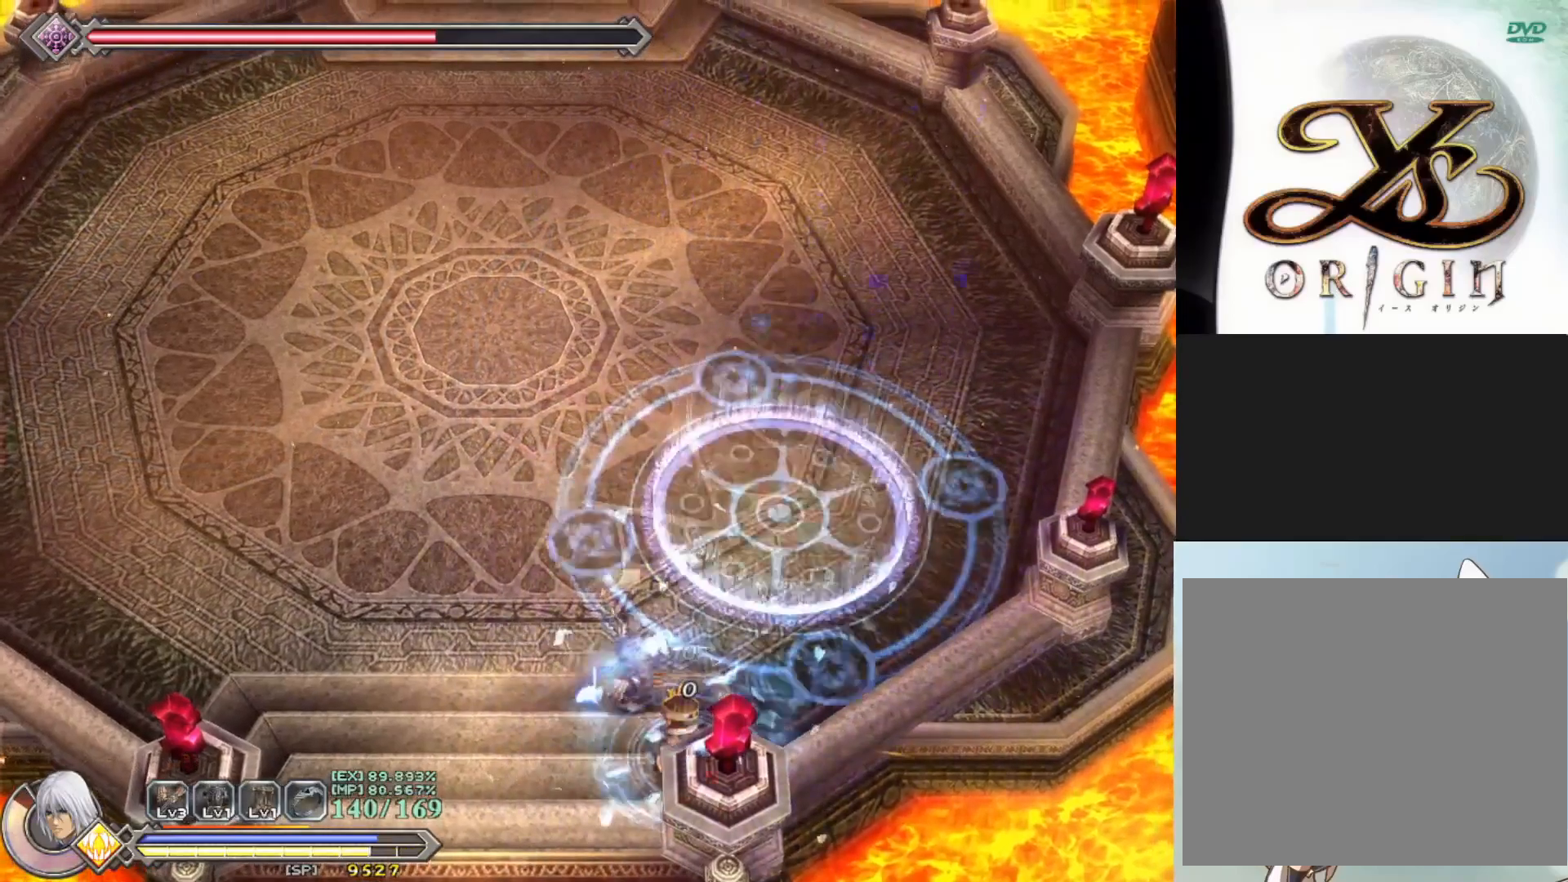
Gameplay with a controller (PlayStation layout); each line is a JSON object with the inputs held at the frame after it. "events" lists button and stick changes between this image and that frame as [ms after this image, input, new state], when the widget could be followed in between. Not read: right_stick.
{"buttons": [], "left_stick": "center", "events": [[33, "SQUARE", "up"], [100, "SQUARE", "down"], [183, "SQUARE", "up"], [250, "SQUARE", "down"], [333, "SQUARE", "up"], [400, "SQUARE", "down"], [467, "SQUARE", "up"]]}
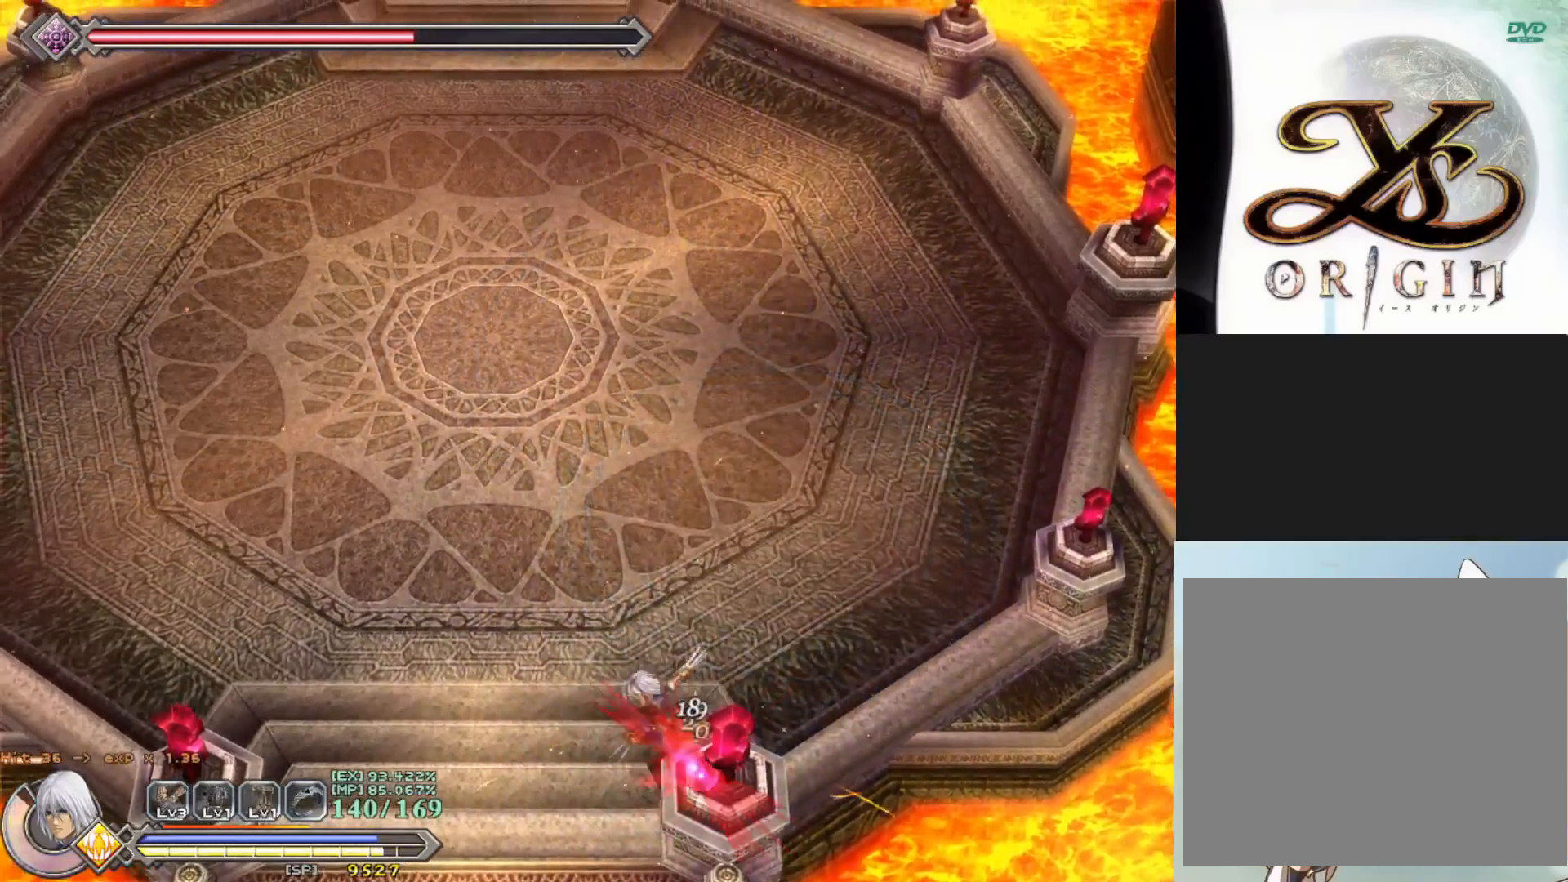
{"buttons": ["SQUARE"], "left_stick": "center", "events": [[50, "SQUARE", "down"], [117, "SQUARE", "up"], [200, "SQUARE", "down"], [250, "SQUARE", "up"], [333, "SQUARE", "down"], [400, "SQUARE", "up"], [483, "SQUARE", "down"]]}
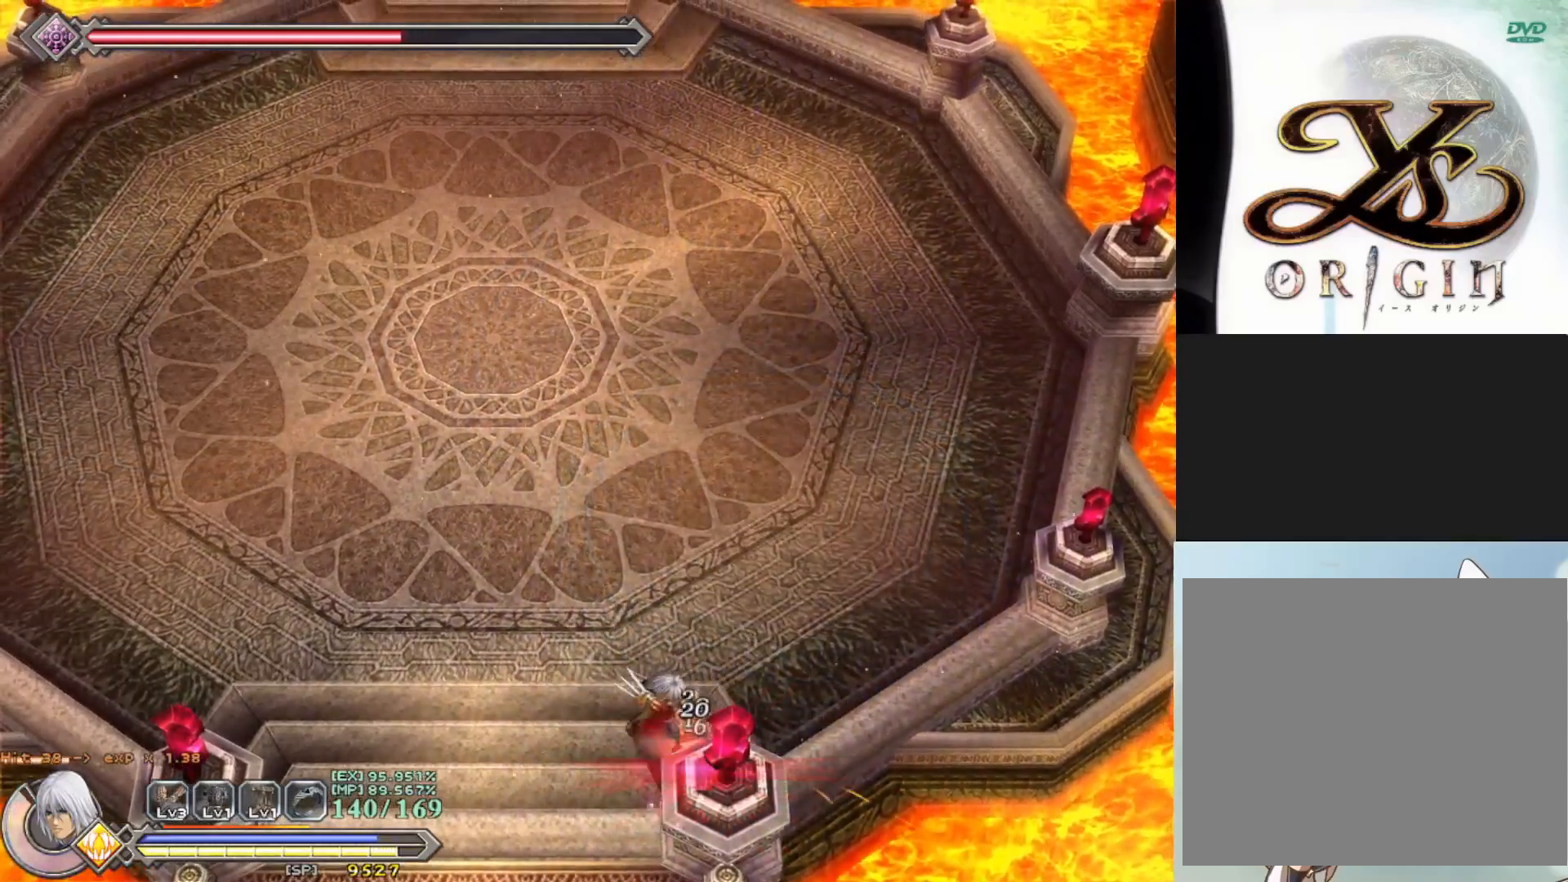
{"buttons": ["SQUARE"], "left_stick": "center", "events": [[50, "SQUARE", "up"], [117, "SQUARE", "down"], [200, "SQUARE", "up"], [300, "SQUARE", "down"], [367, "SQUARE", "up"], [450, "SQUARE", "down"]]}
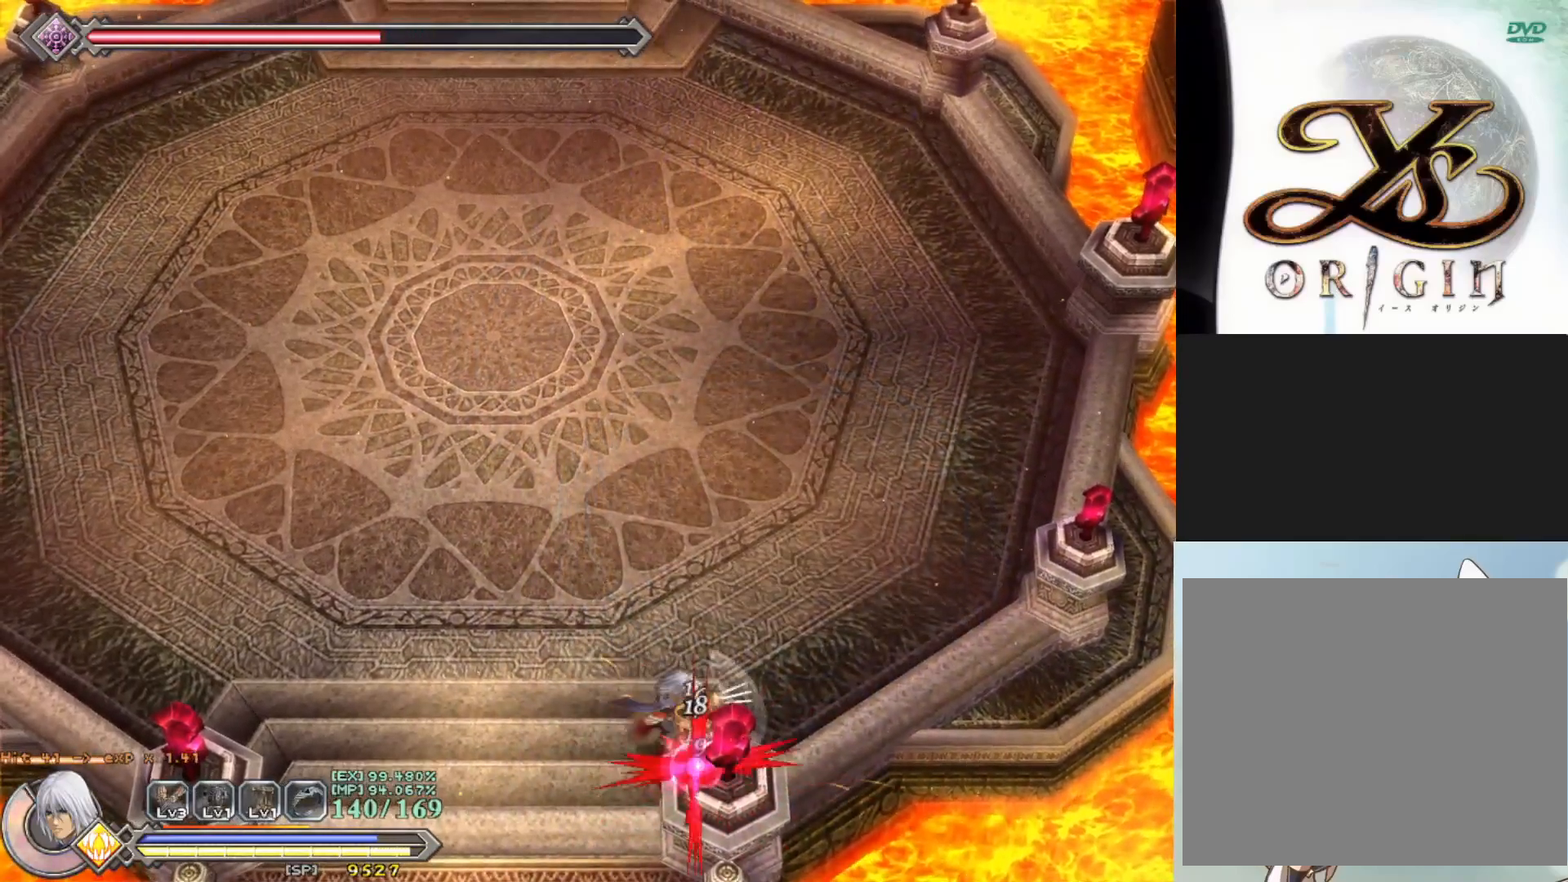
{"buttons": [], "left_stick": "center", "events": [[33, "SQUARE", "up"], [100, "SQUARE", "down"], [183, "SQUARE", "up"], [250, "SQUARE", "down"], [350, "SQUARE", "up"]]}
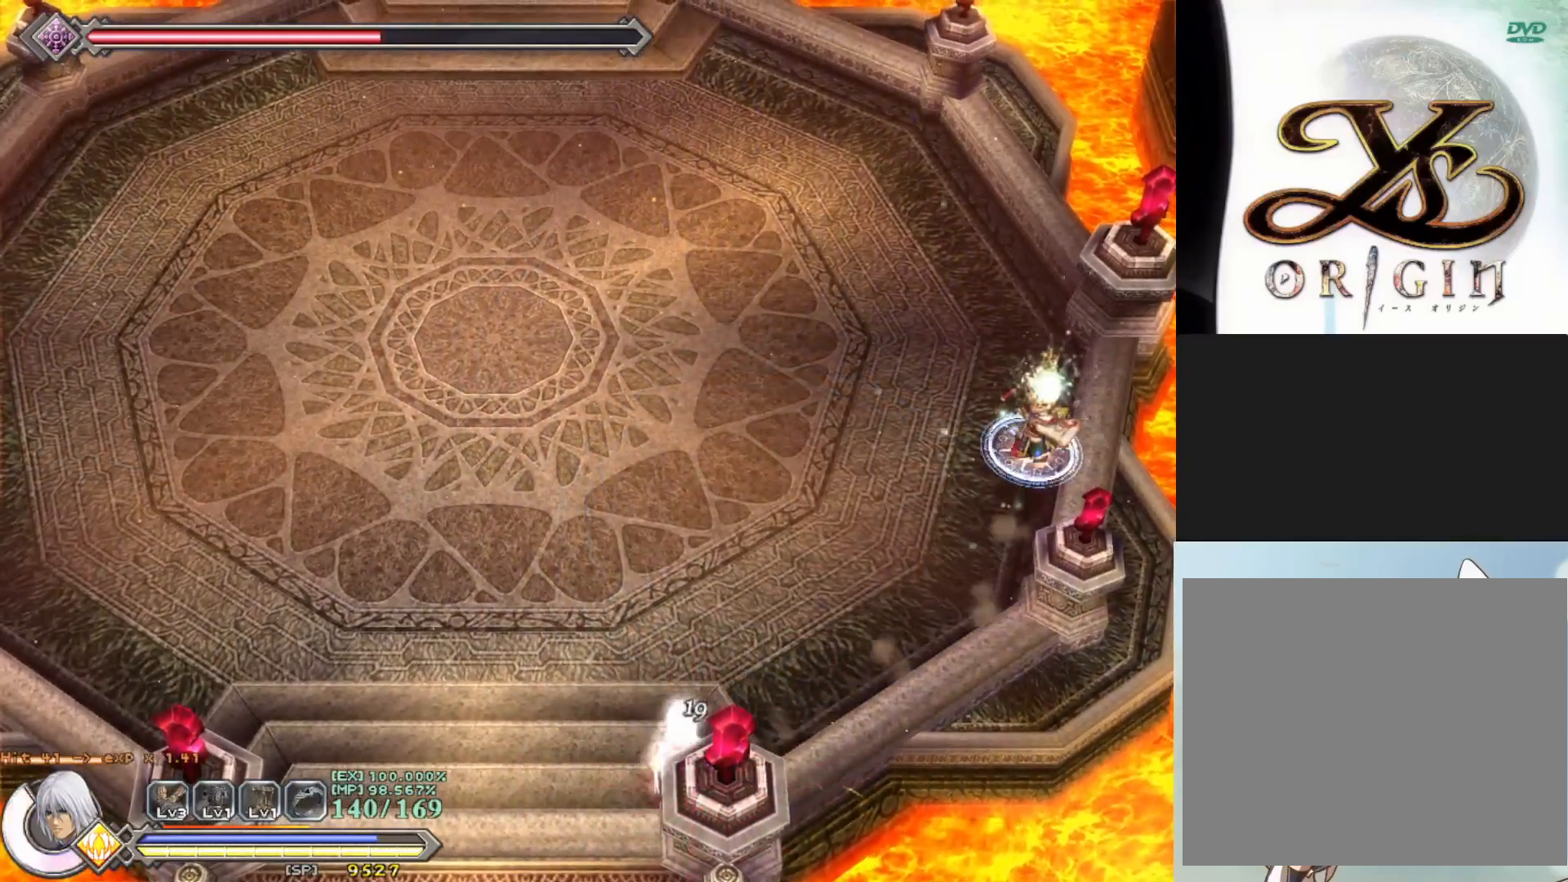
{"buttons": [], "left_stick": "center", "events": [[50, "left_stick", "up-right"], [383, "left_stick", "center"]]}
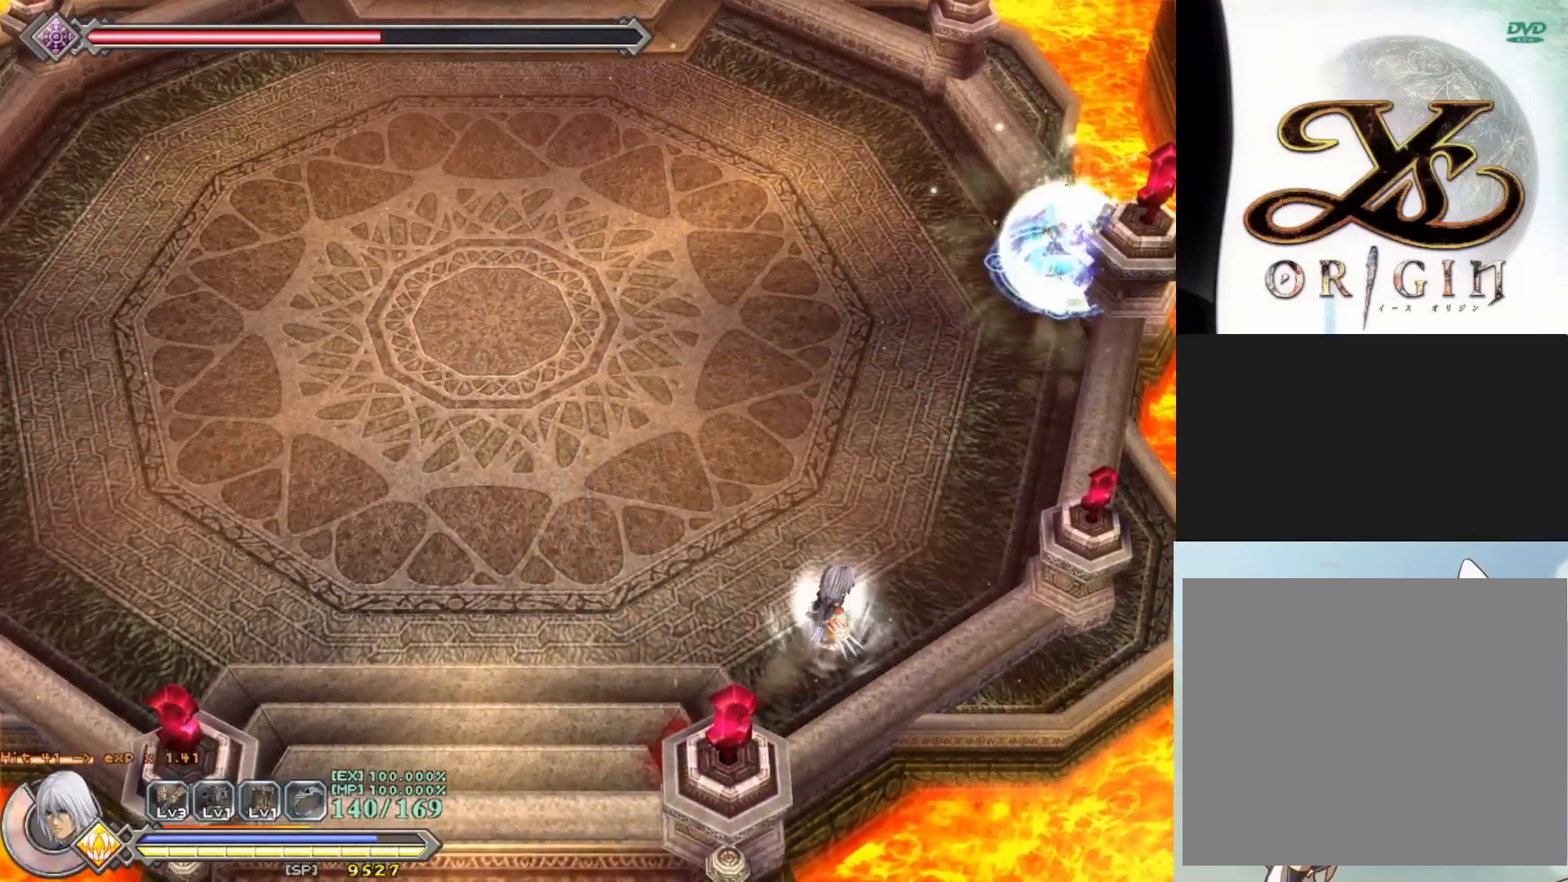
{"buttons": [], "left_stick": "center", "events": []}
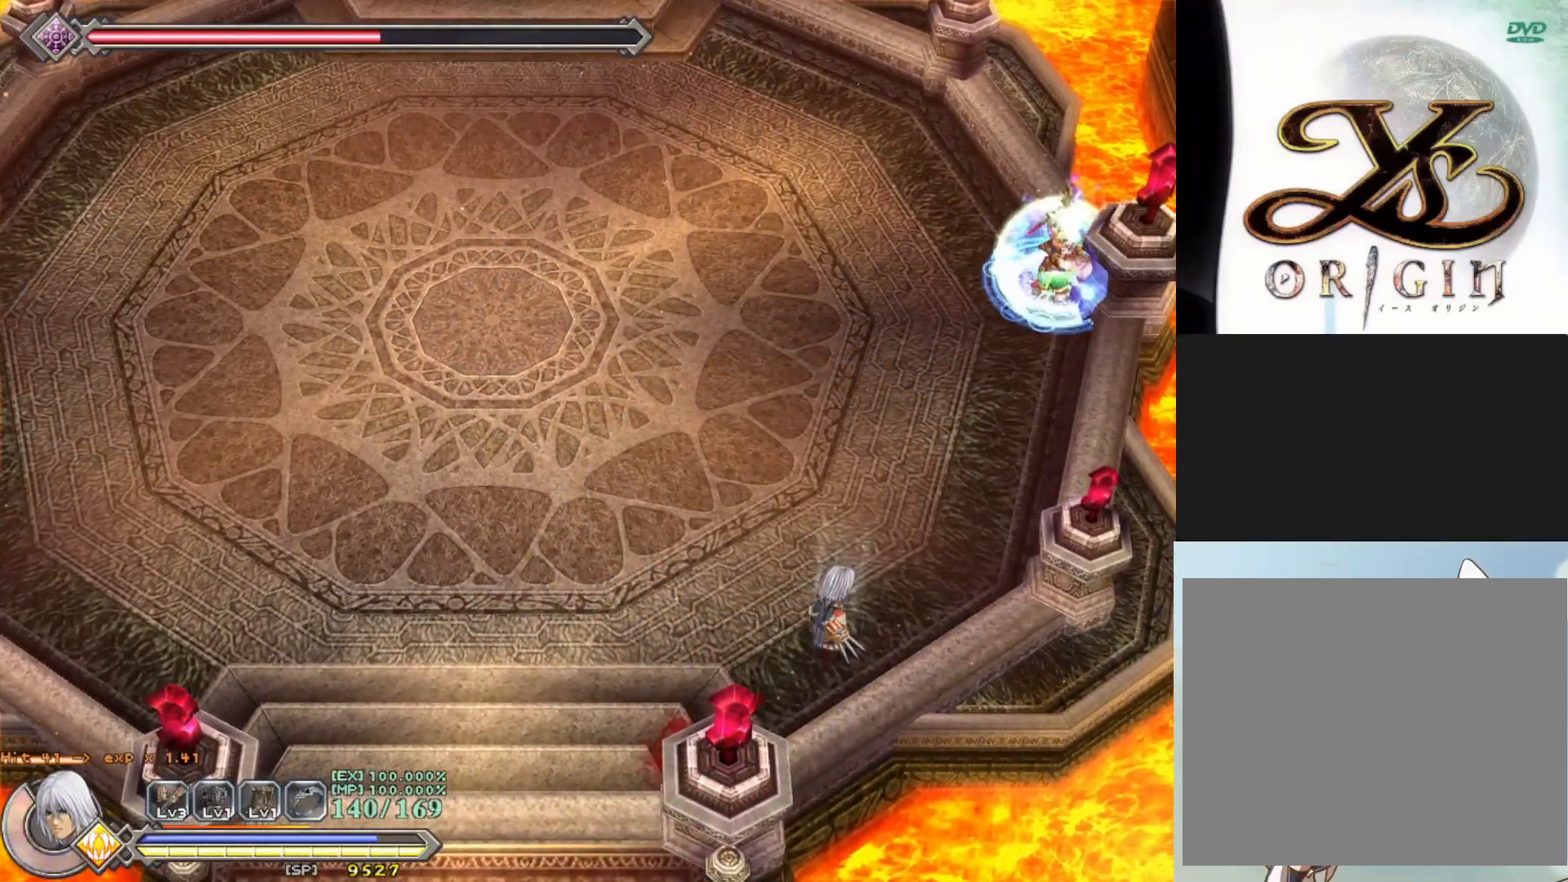
{"buttons": ["R1"], "left_stick": "center", "events": [[433, "R1", "down"]]}
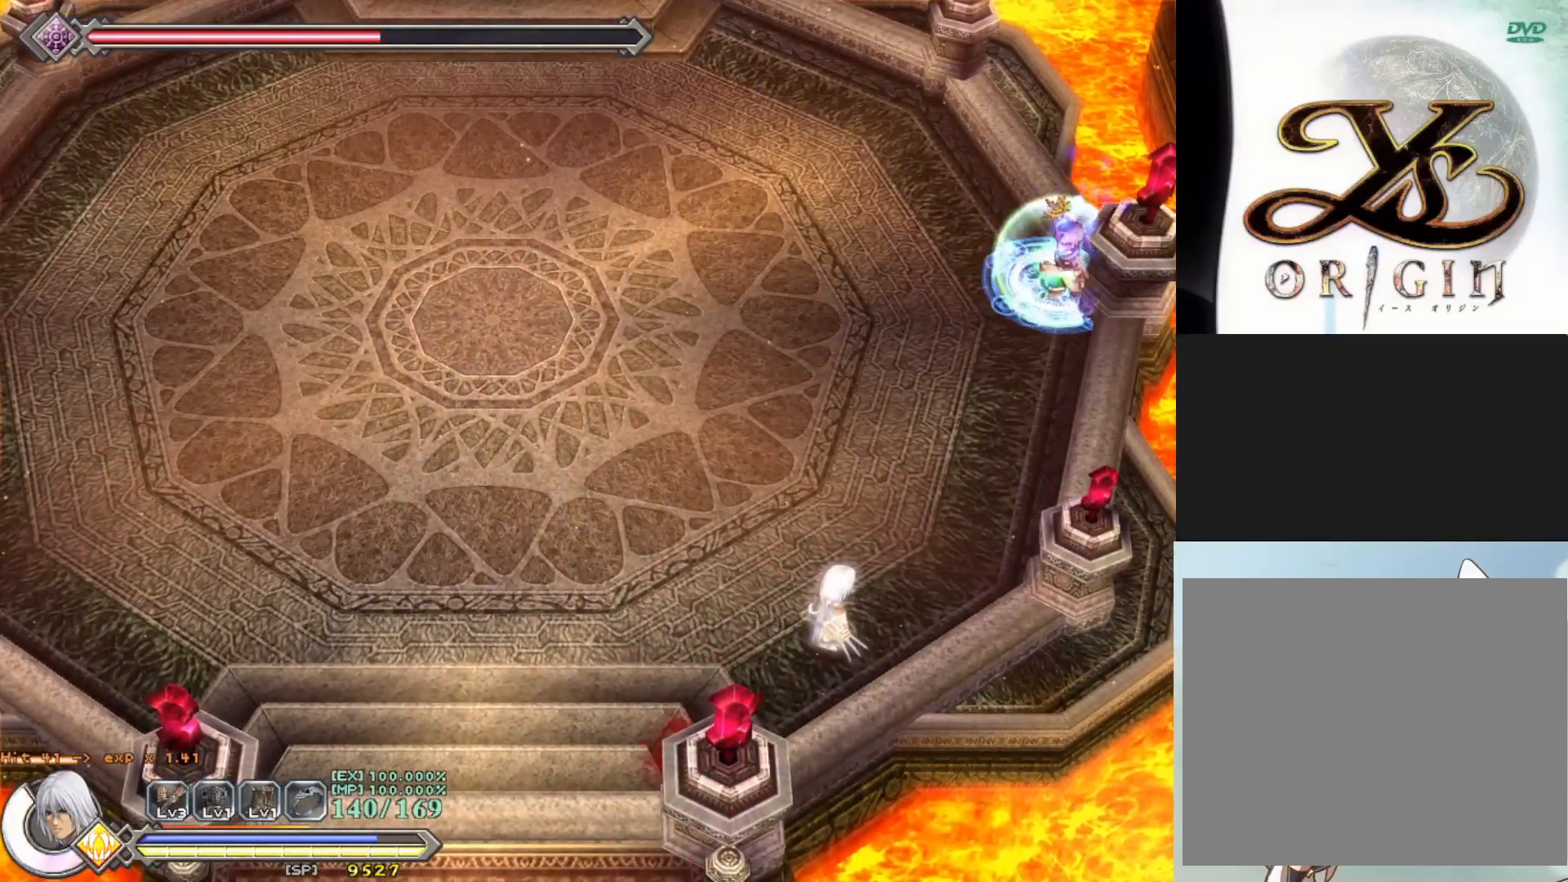
{"buttons": ["R1"], "left_stick": "left", "events": [[200, "left_stick", "left"]]}
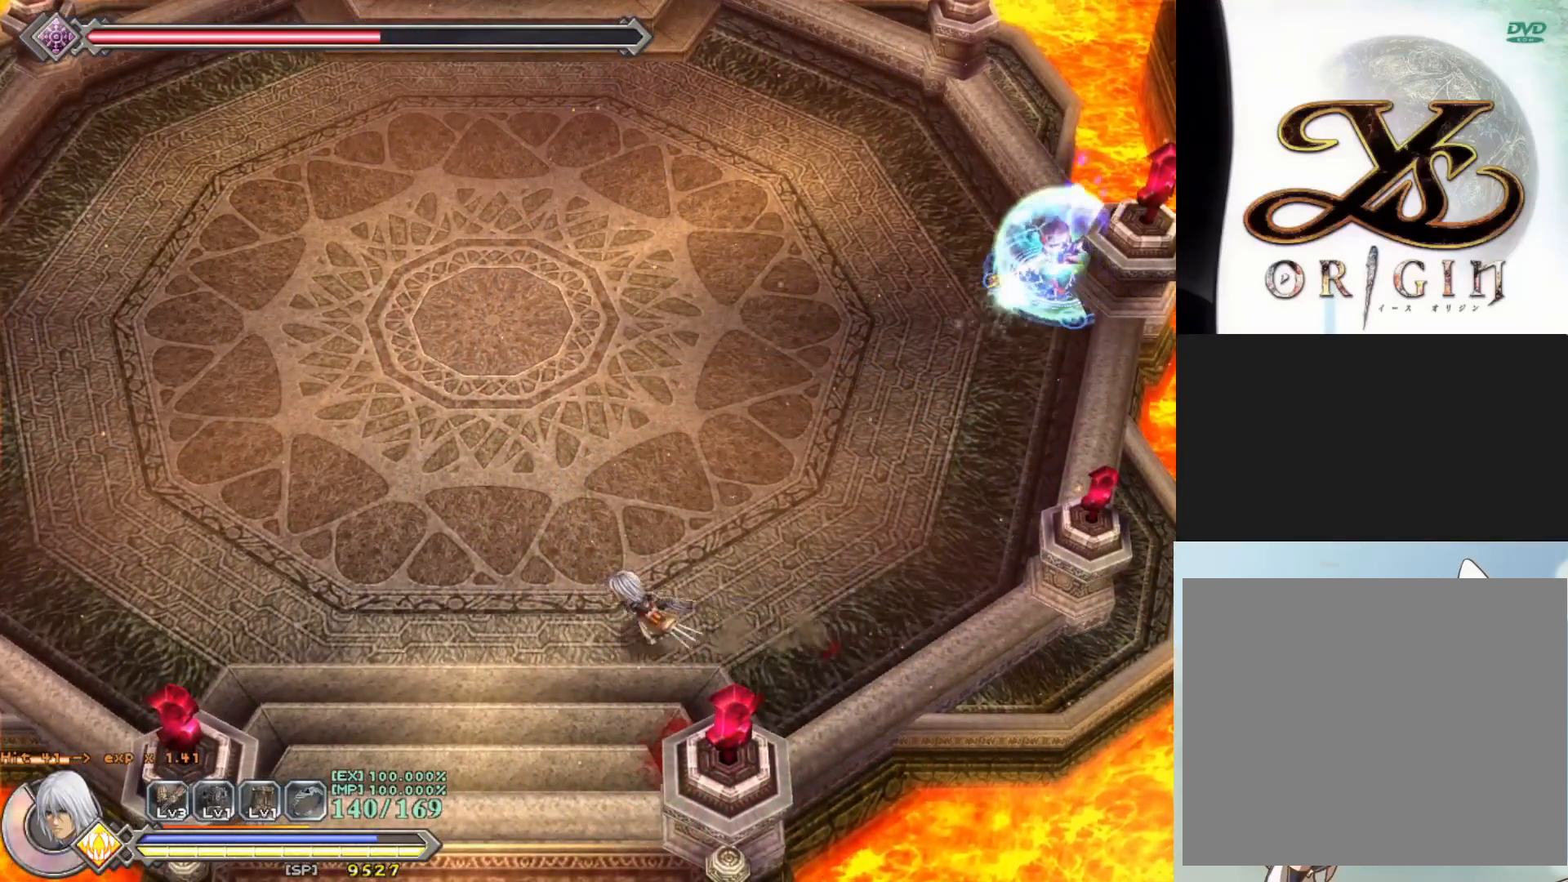
{"buttons": ["R1"], "left_stick": "up-left", "events": [[450, "left_stick", "up-left"]]}
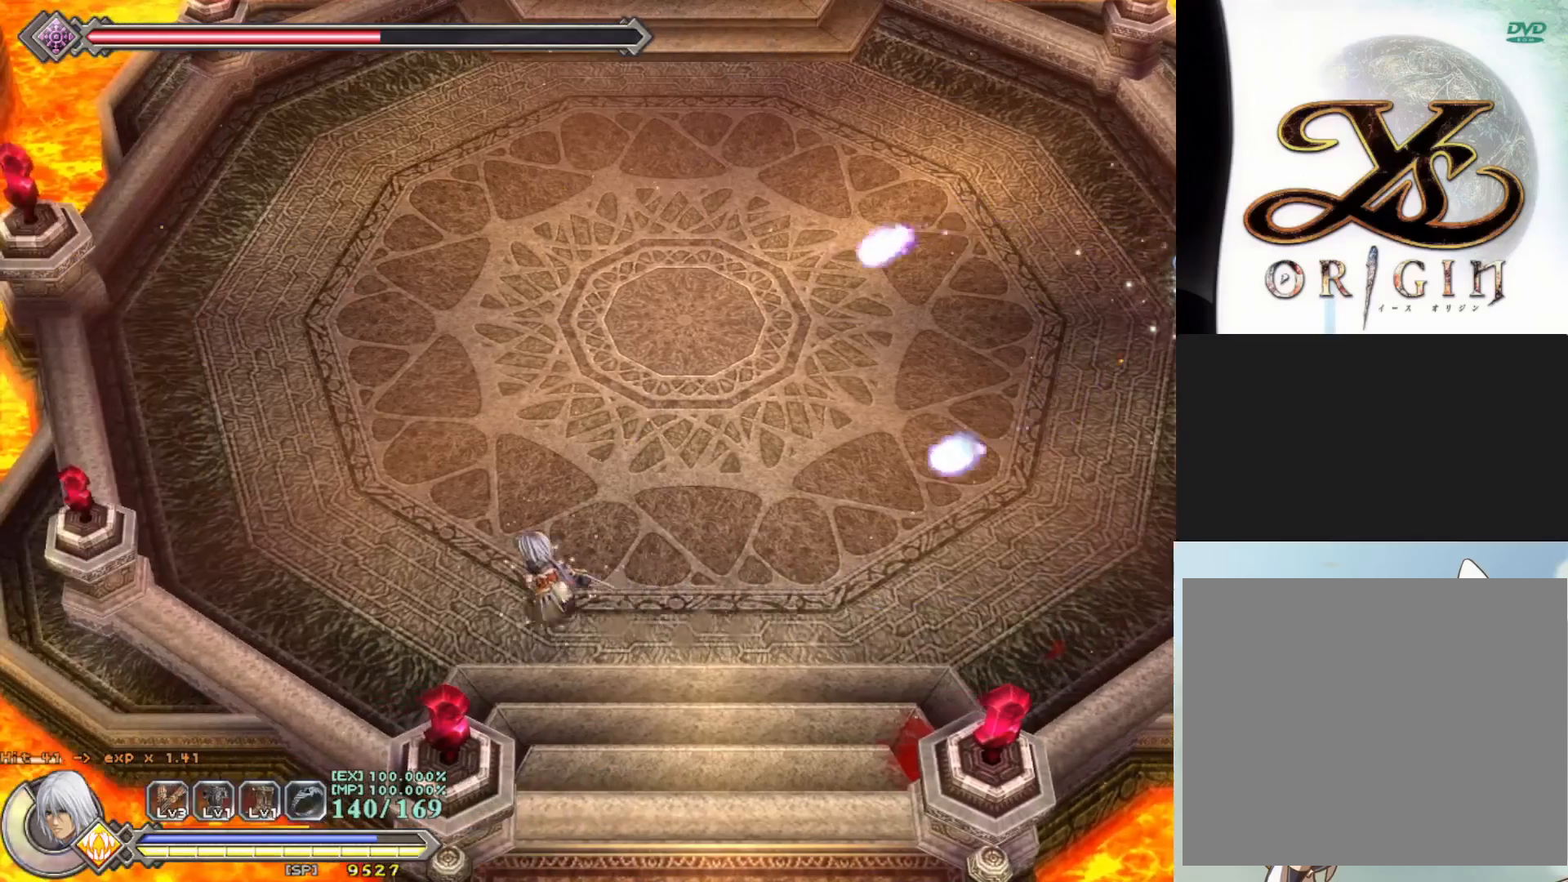
{"buttons": ["R1"], "left_stick": "up-left", "events": []}
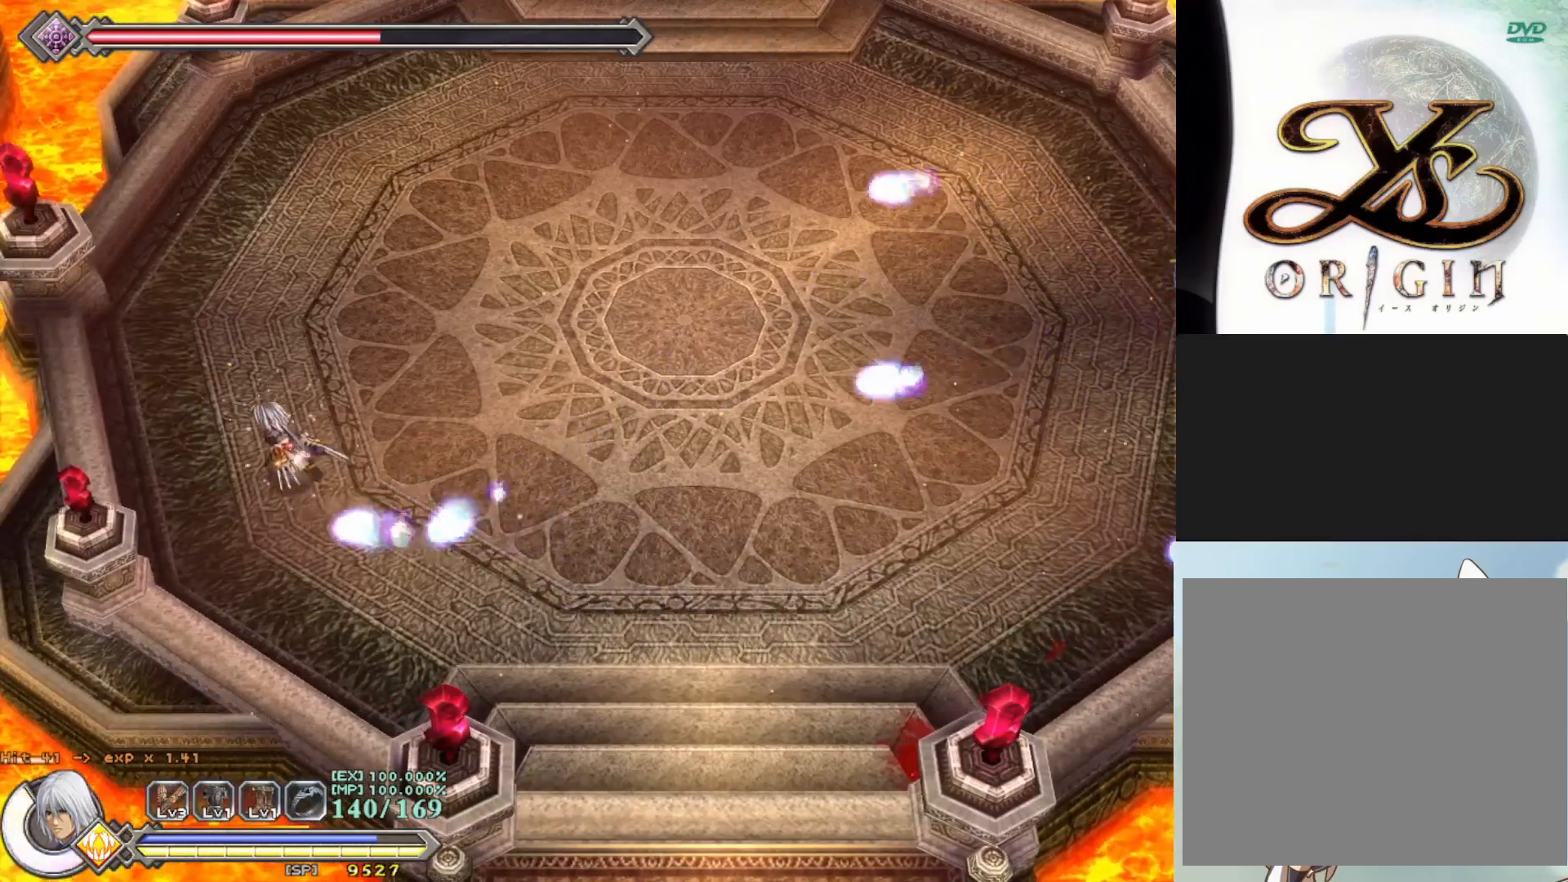
{"buttons": ["R1"], "left_stick": "up", "events": [[317, "left_stick", "up"]]}
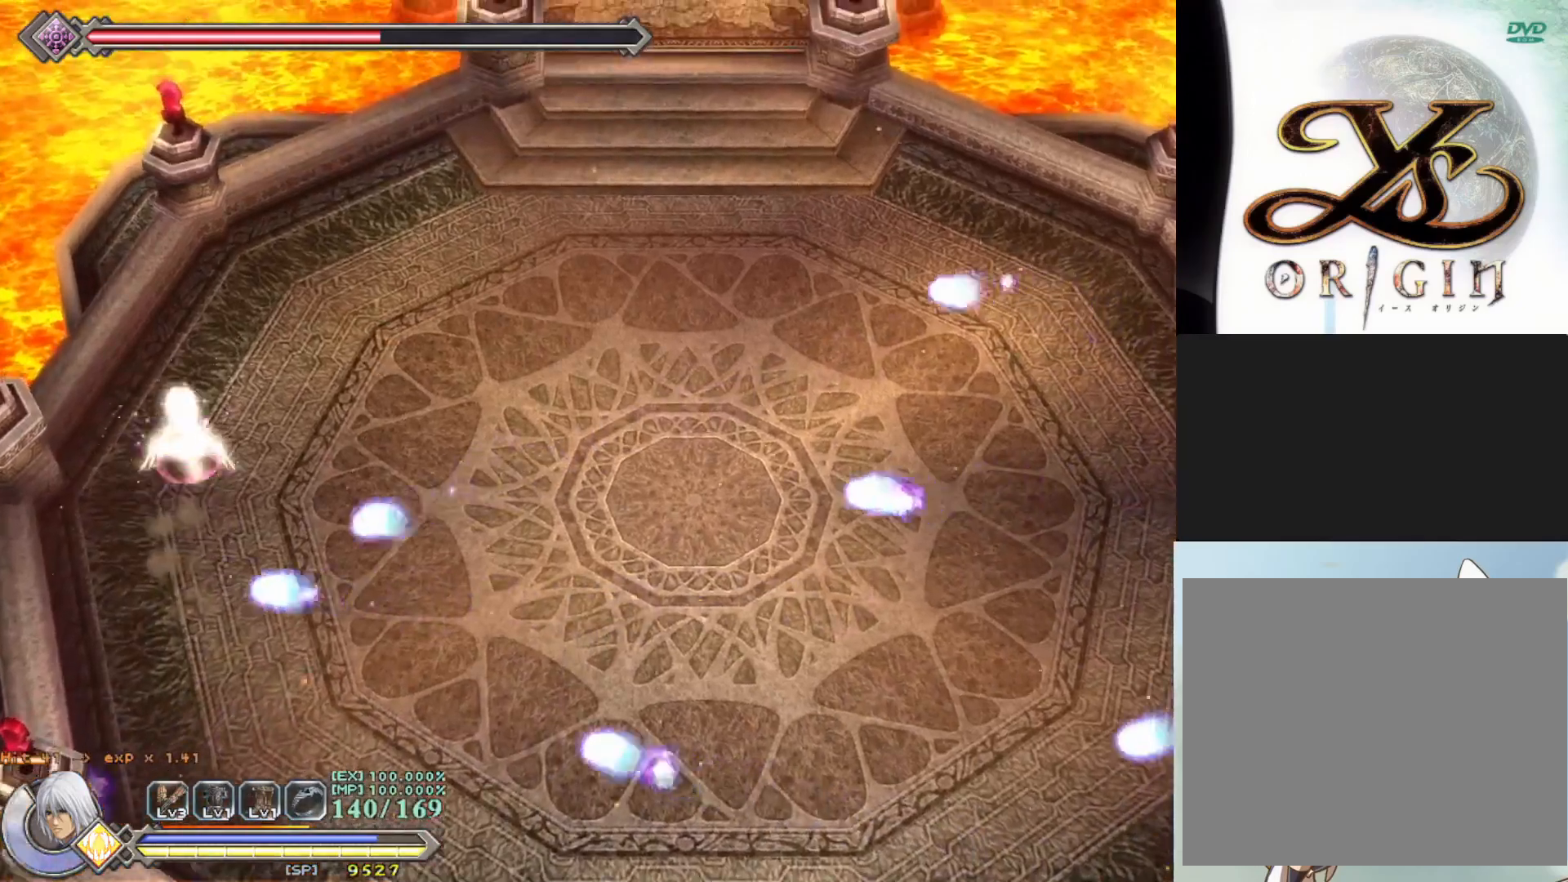
{"buttons": ["R1"], "left_stick": "up-right", "events": [[417, "left_stick", "up-right"]]}
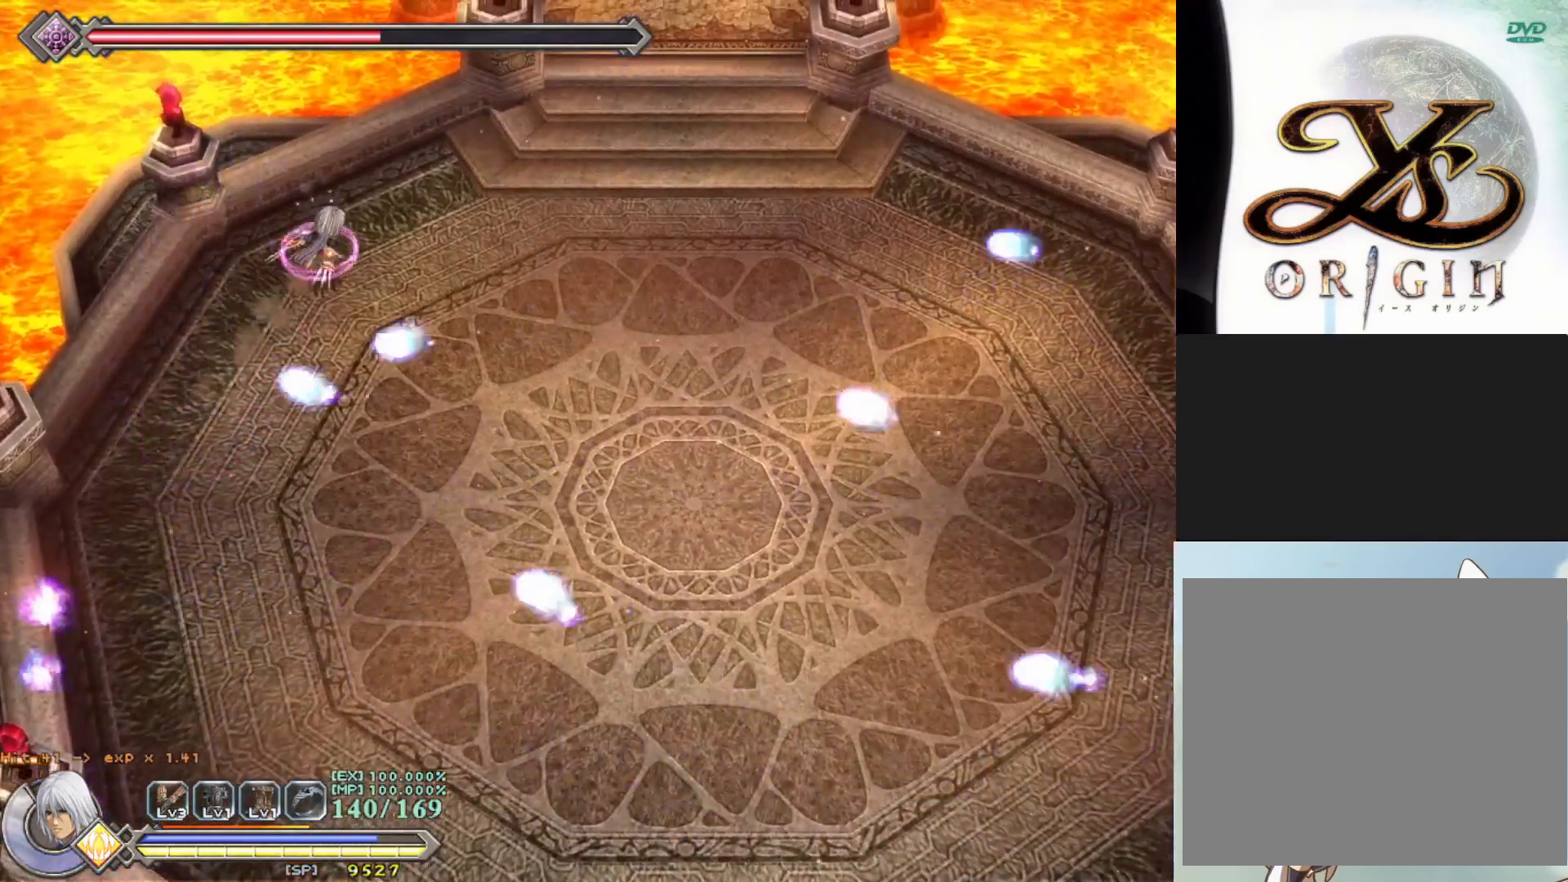
{"buttons": ["CROSS", "R1"], "left_stick": "down", "events": [[317, "left_stick", "down-right"], [350, "CROSS", "down"], [383, "left_stick", "down"]]}
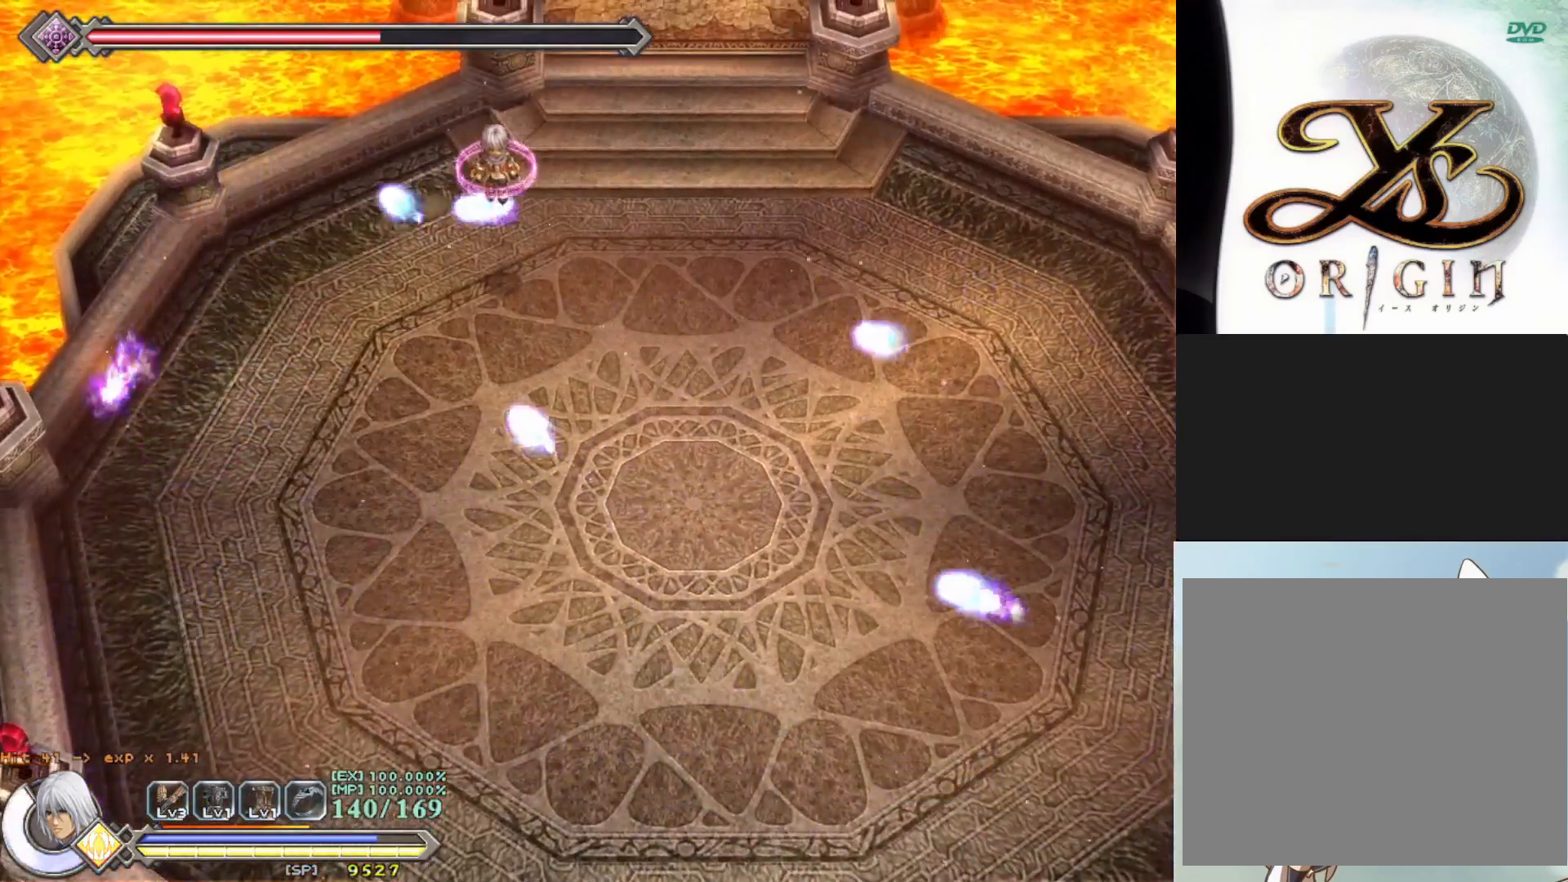
{"buttons": ["R1"], "left_stick": "down-right", "events": [[83, "CROSS", "up"], [383, "left_stick", "down-right"]]}
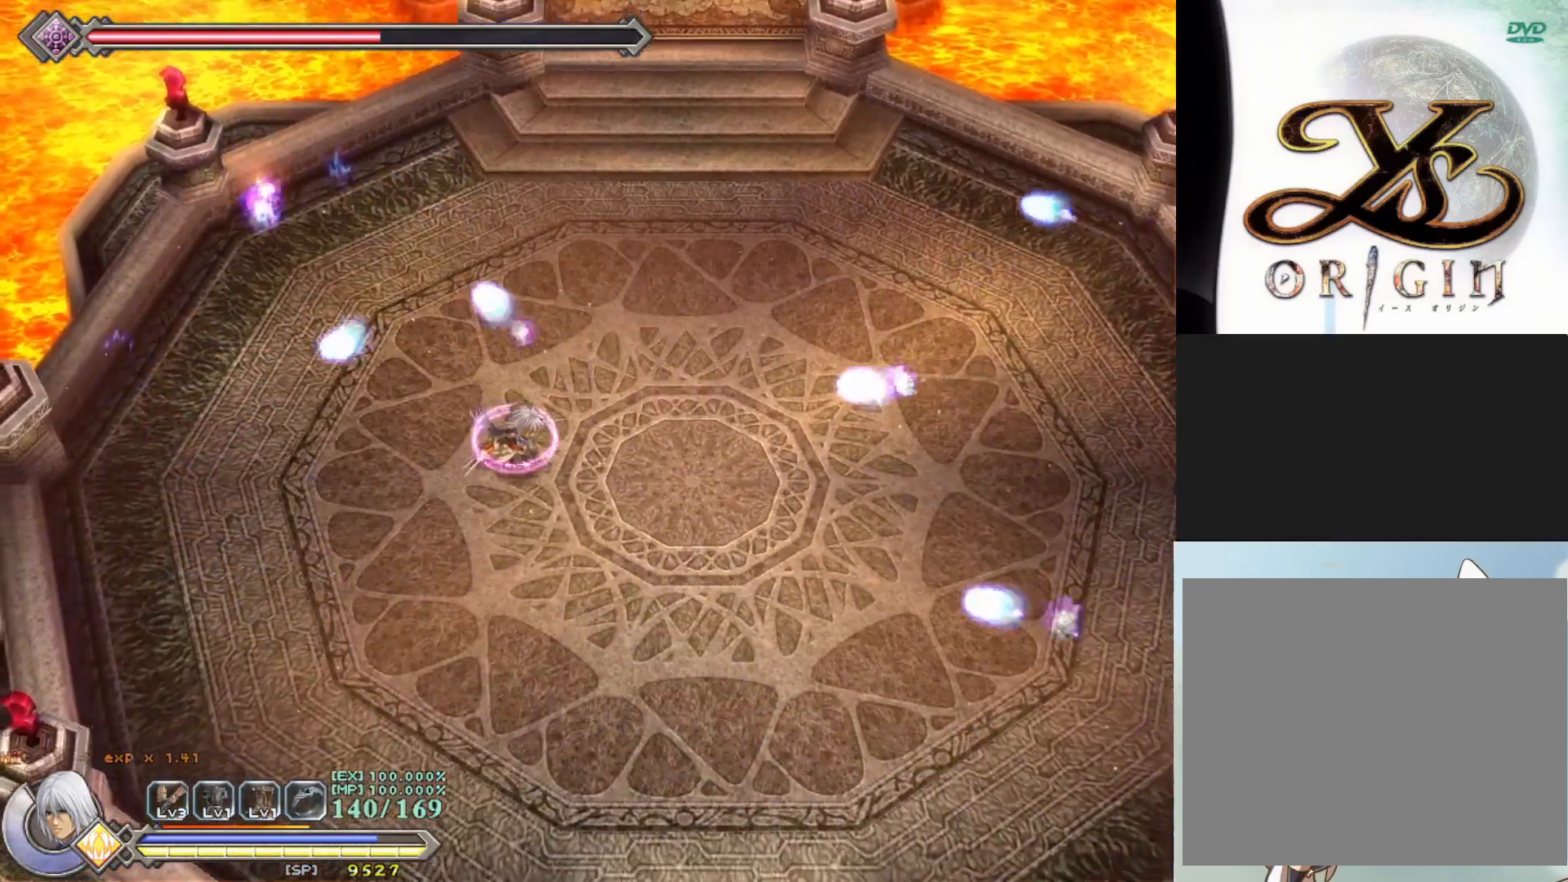
{"buttons": ["R1"], "left_stick": "right", "events": [[50, "CROSS", "down"], [283, "CROSS", "up"], [450, "left_stick", "right"]]}
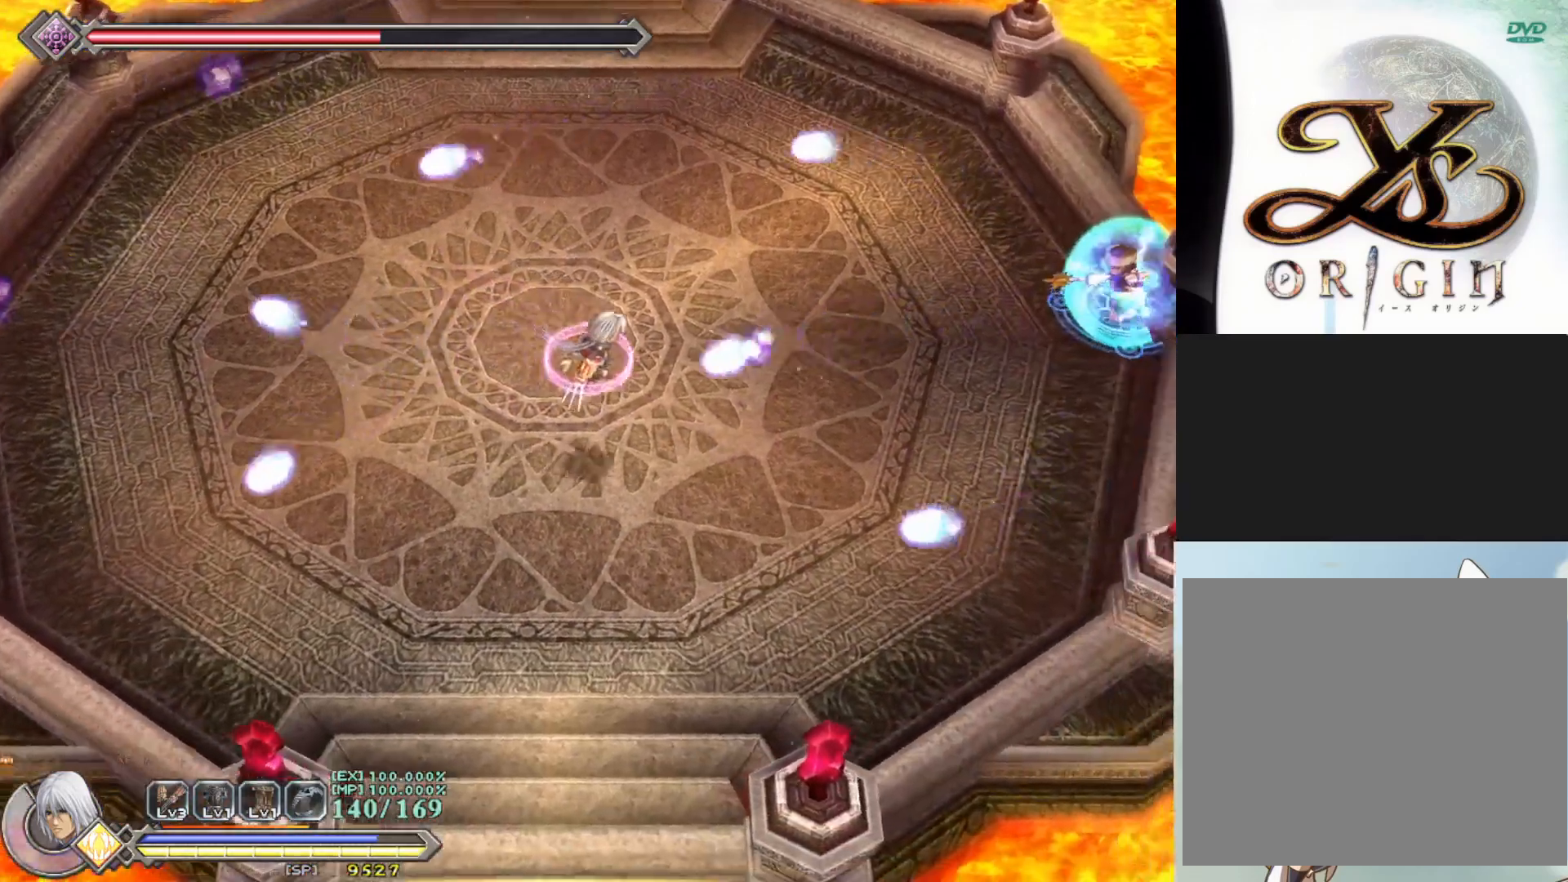
{"buttons": ["R1"], "left_stick": "up-right", "events": [[183, "CROSS", "down"], [400, "CROSS", "up"], [467, "left_stick", "up-right"]]}
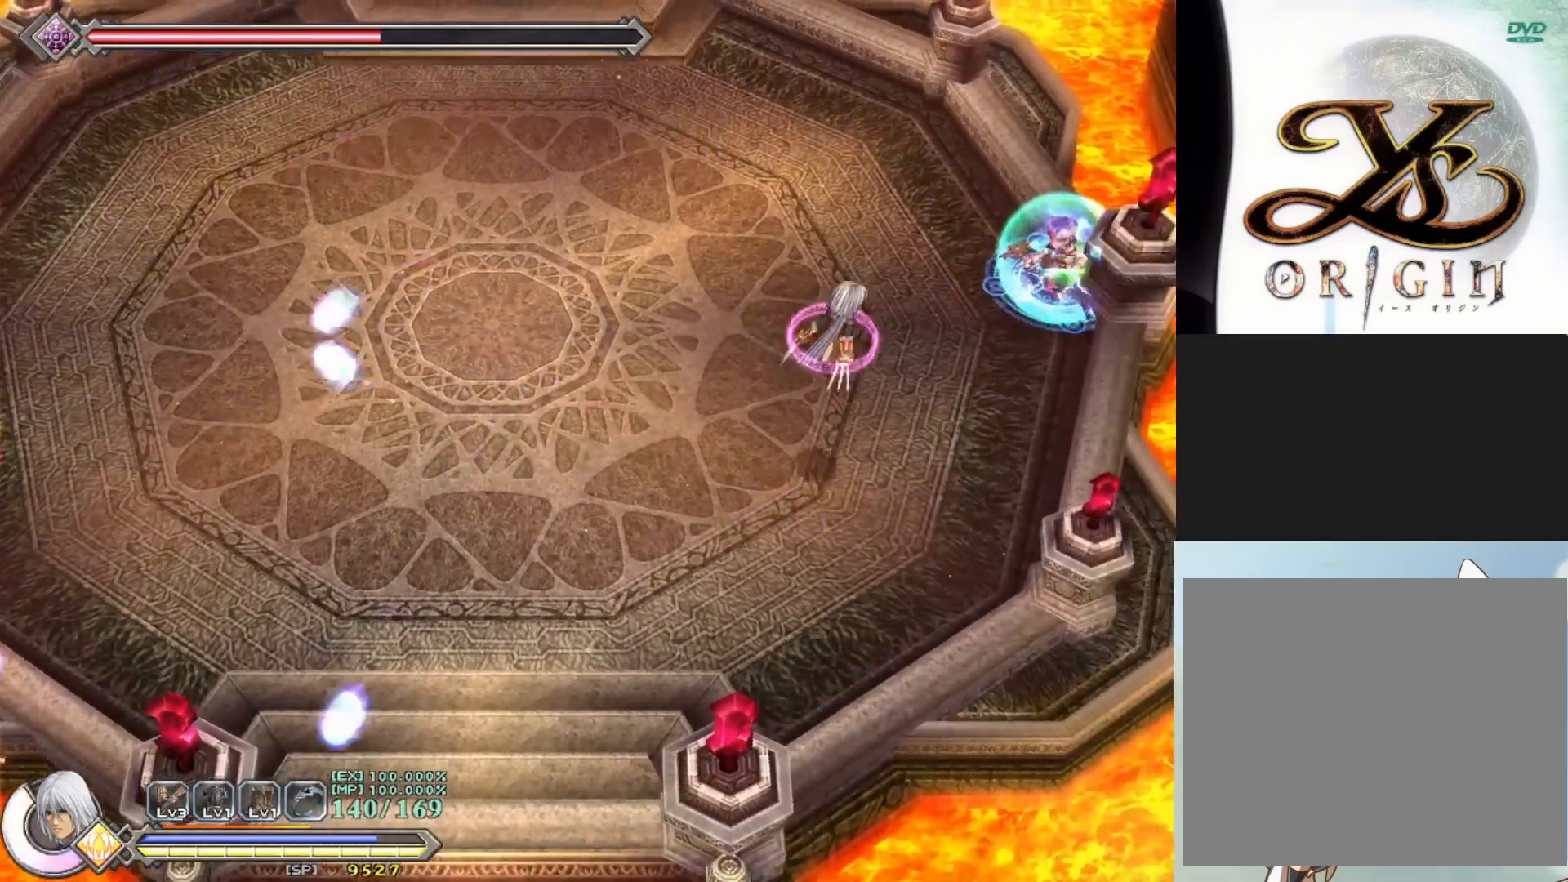
{"buttons": [], "left_stick": "center", "events": [[300, "R1", "up"], [383, "left_stick", "center"]]}
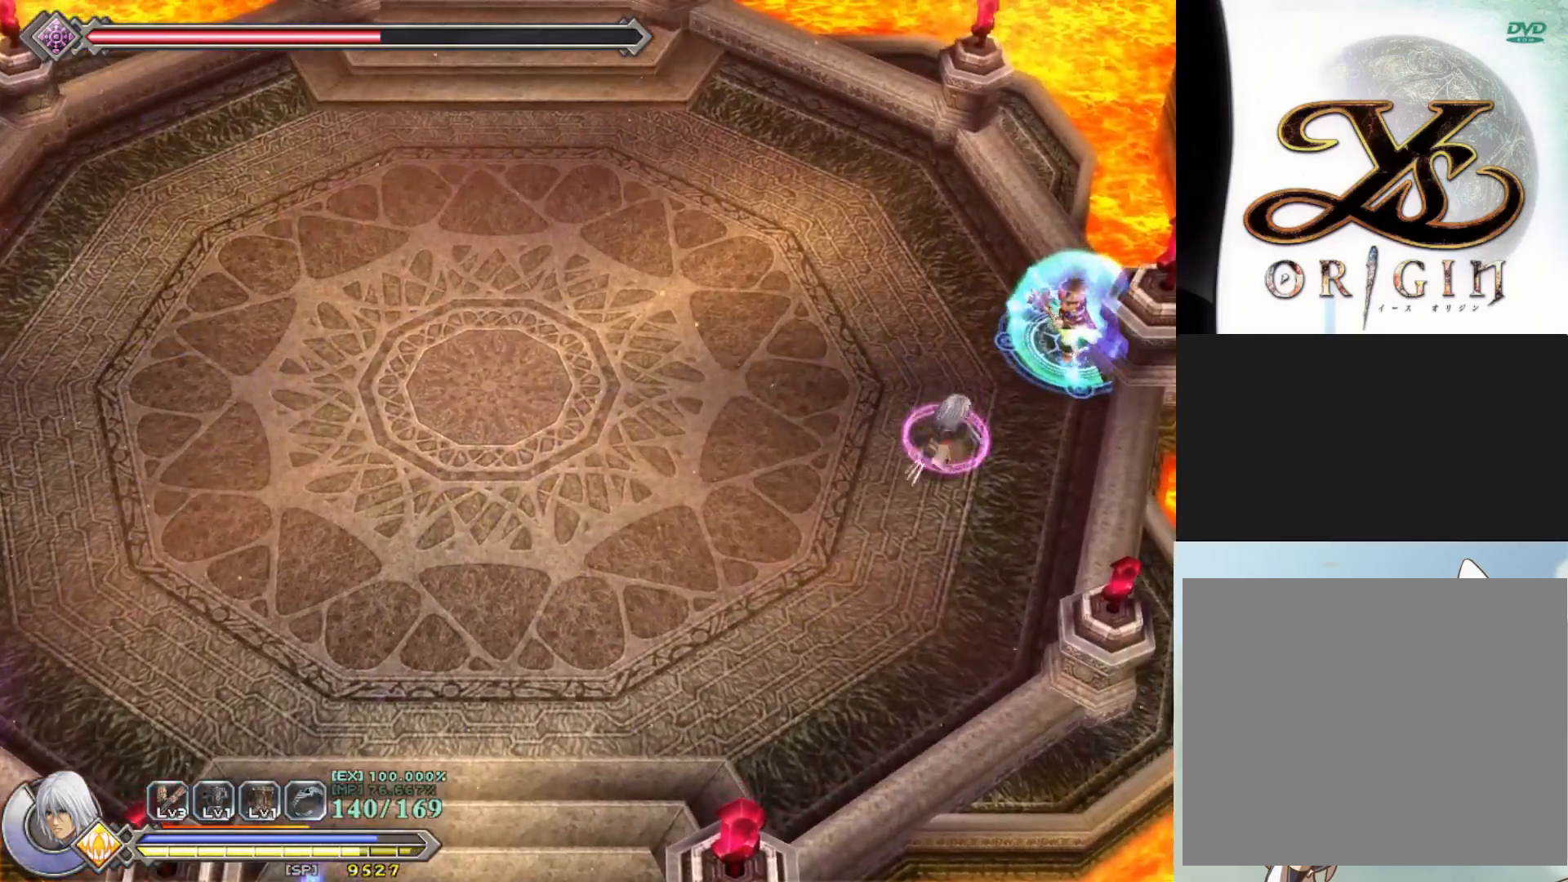
{"buttons": [], "left_stick": "center", "events": []}
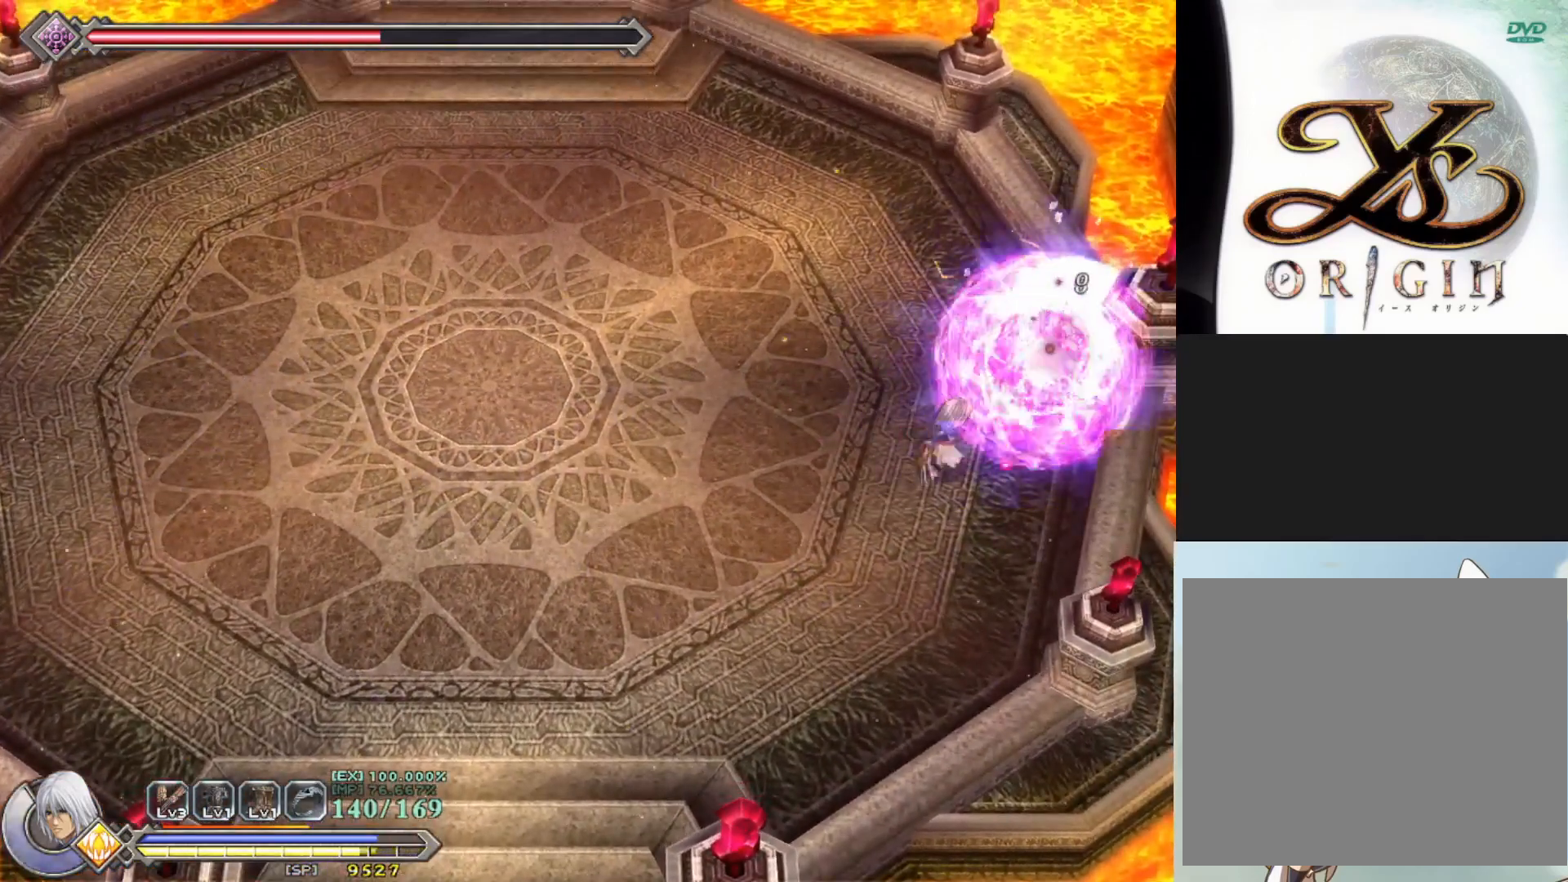
{"buttons": ["SQUARE"], "left_stick": "center", "events": [[250, "left_stick", "up-right"], [283, "SQUARE", "down"], [367, "SQUARE", "up"], [383, "left_stick", "center"], [433, "SQUARE", "down"]]}
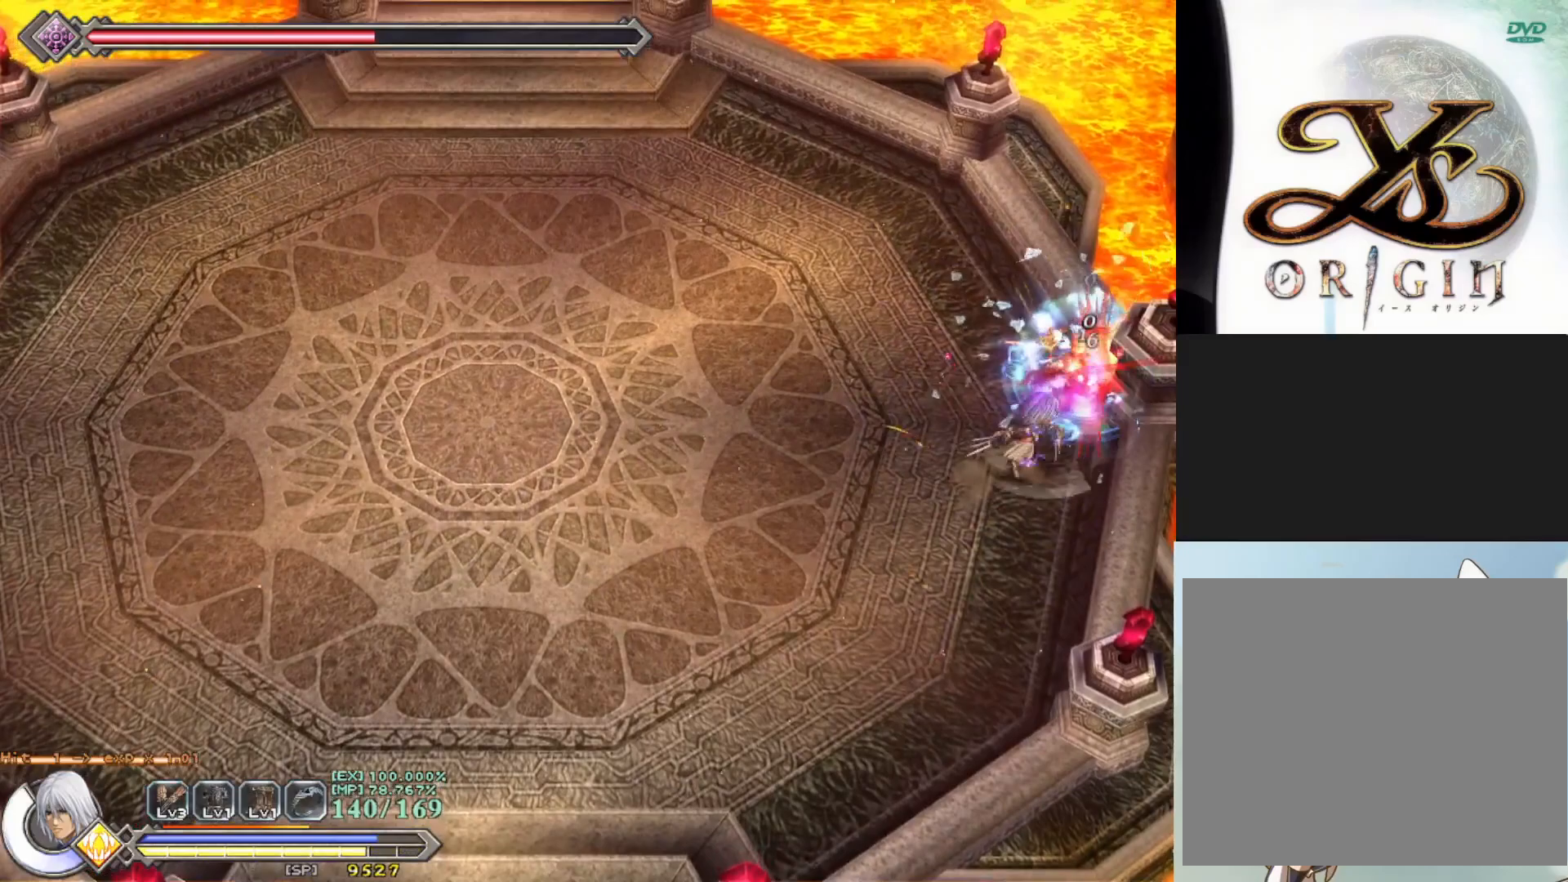
{"buttons": [], "left_stick": "center", "events": [[17, "SQUARE", "up"], [67, "SQUARE", "down"], [150, "SQUARE", "up"], [217, "SQUARE", "down"], [283, "SQUARE", "up"], [383, "SQUARE", "down"], [450, "SQUARE", "up"]]}
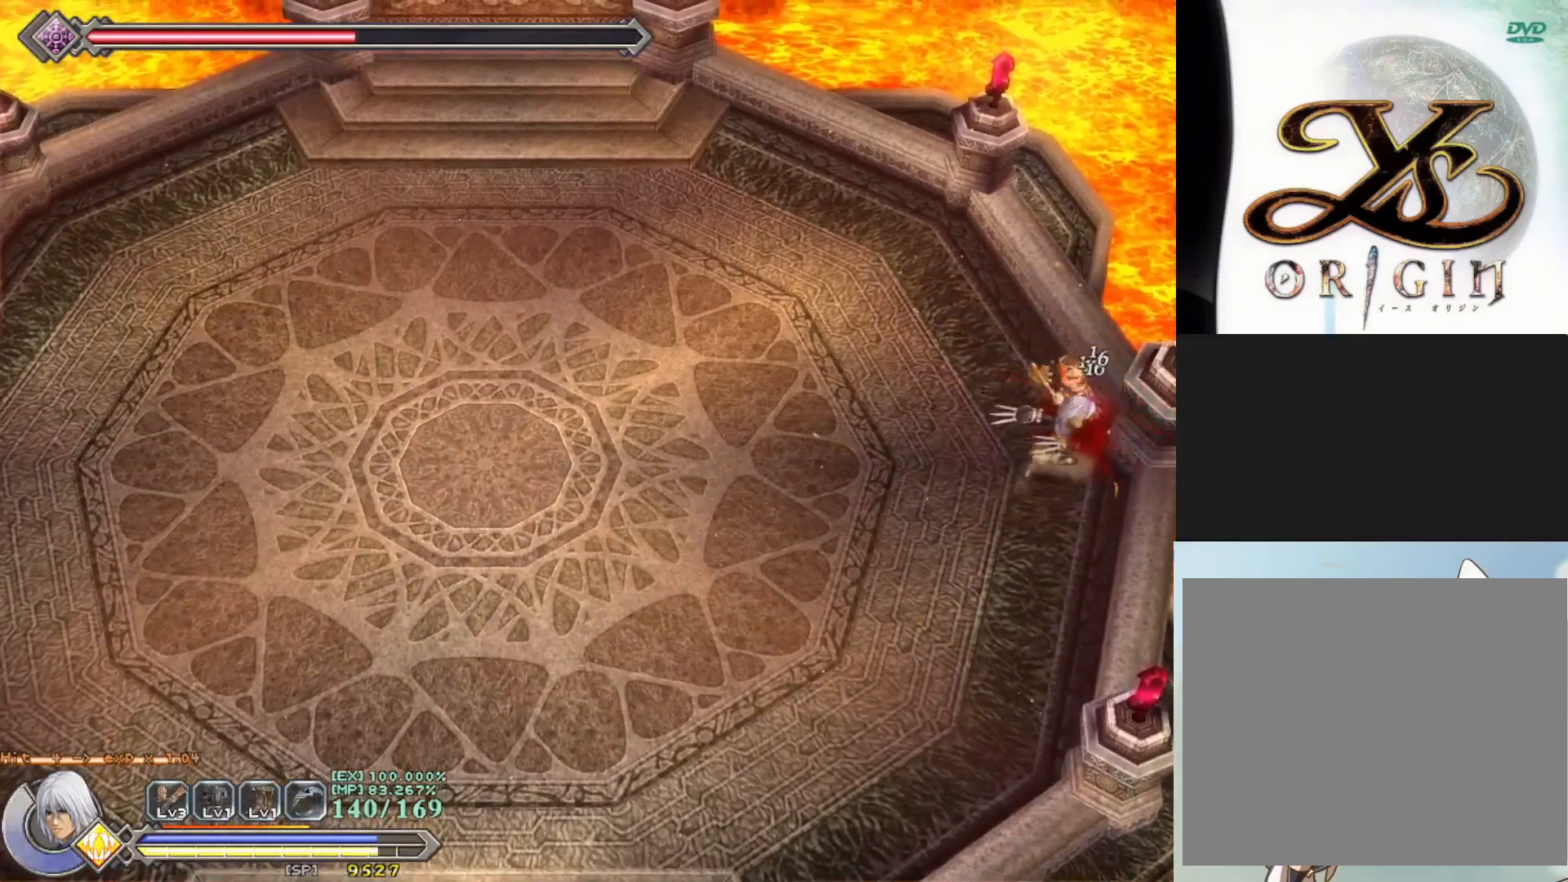
{"buttons": ["SQUARE"], "left_stick": "center", "events": [[33, "SQUARE", "down"], [100, "SQUARE", "up"], [167, "SQUARE", "down"], [250, "SQUARE", "up"], [317, "SQUARE", "down"], [383, "SQUARE", "up"], [467, "SQUARE", "down"]]}
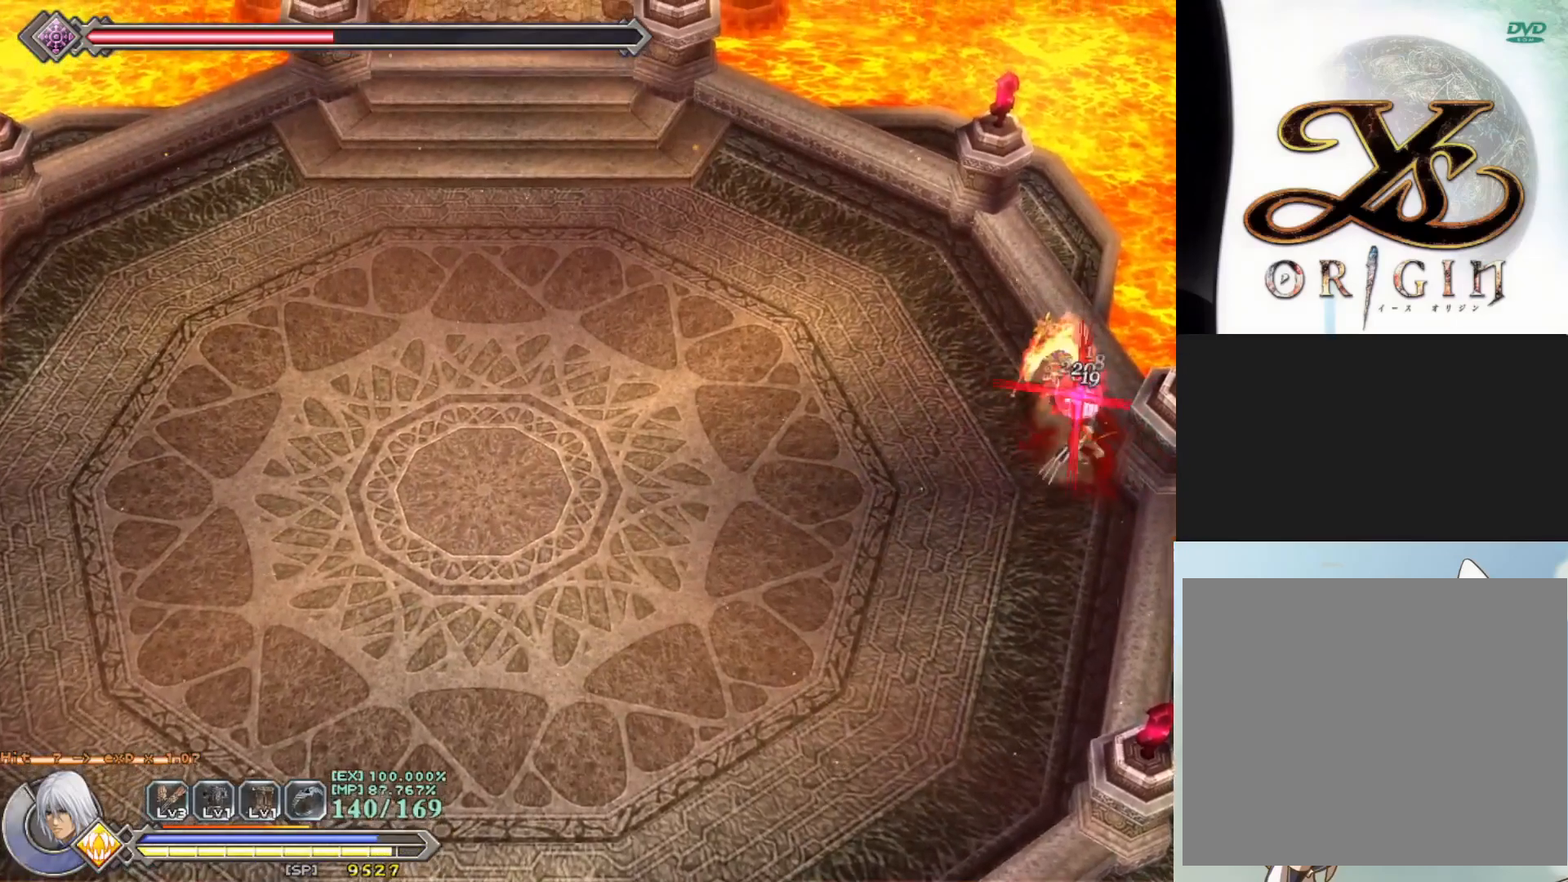
{"buttons": ["SQUARE"], "left_stick": "up", "events": [[33, "left_stick", "up"], [50, "SQUARE", "up"], [117, "SQUARE", "down"], [200, "SQUARE", "up"], [283, "SQUARE", "down"], [383, "SQUARE", "up"], [450, "SQUARE", "down"]]}
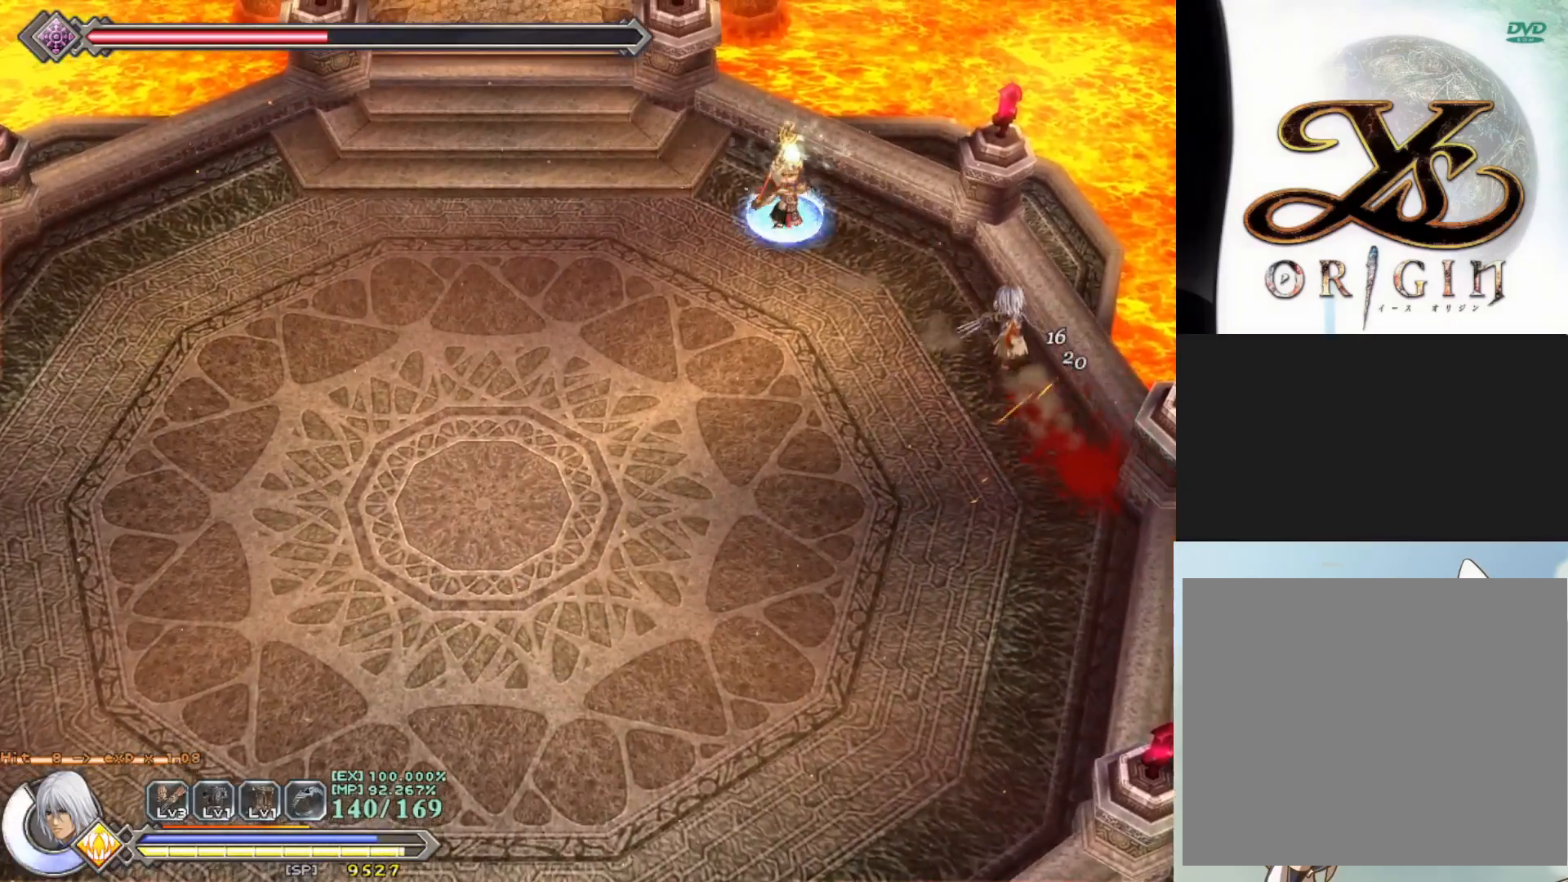
{"buttons": [], "left_stick": "center", "events": [[33, "SQUARE", "up"], [33, "left_stick", "up-left"], [400, "left_stick", "center"]]}
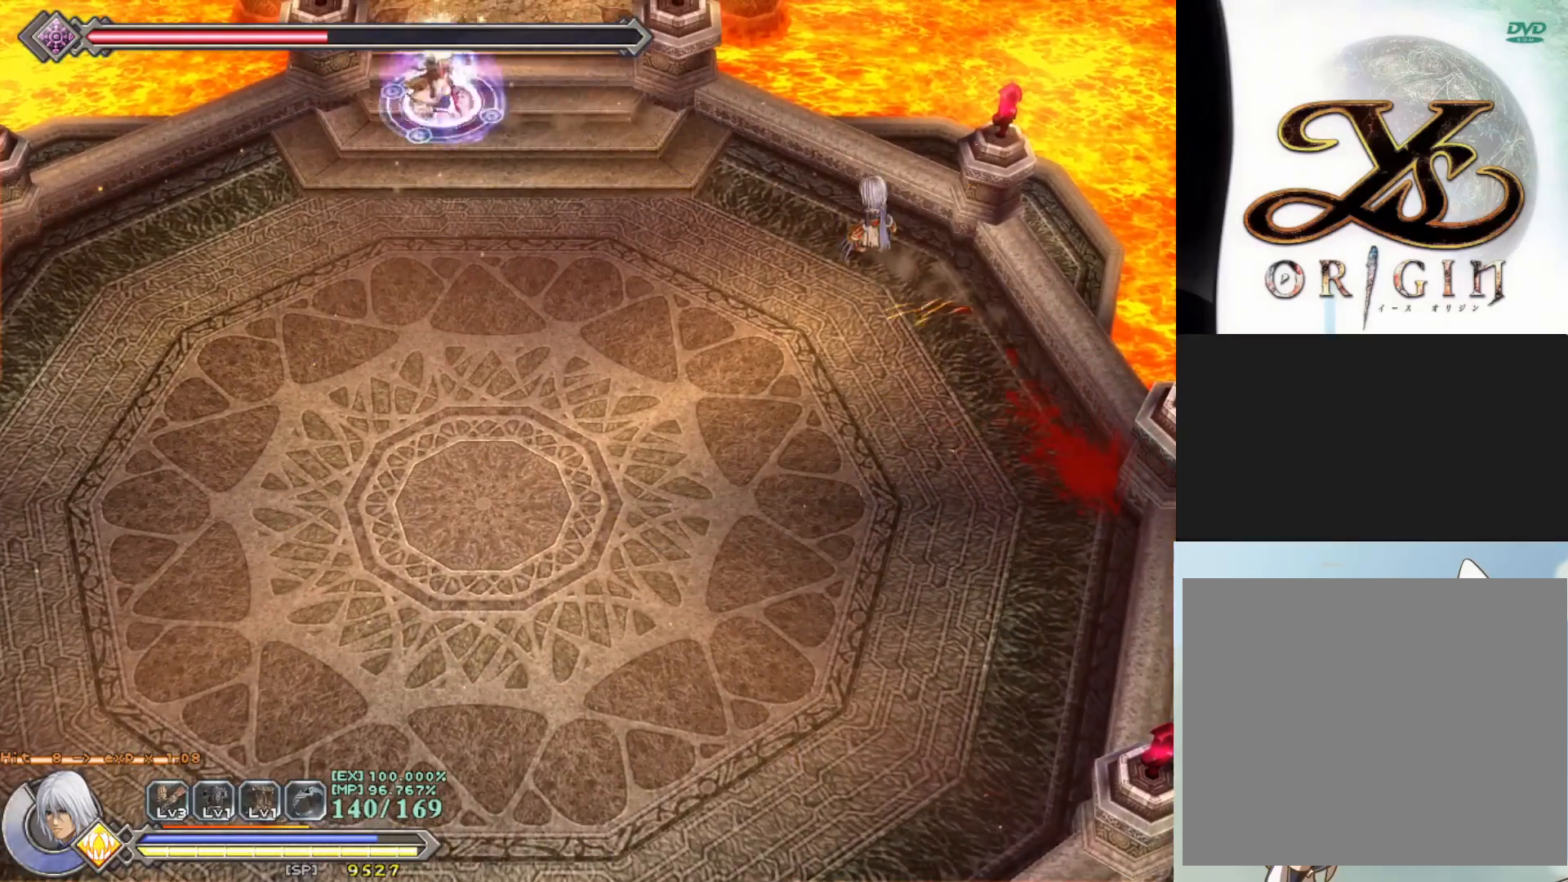
{"buttons": [], "left_stick": "center", "events": []}
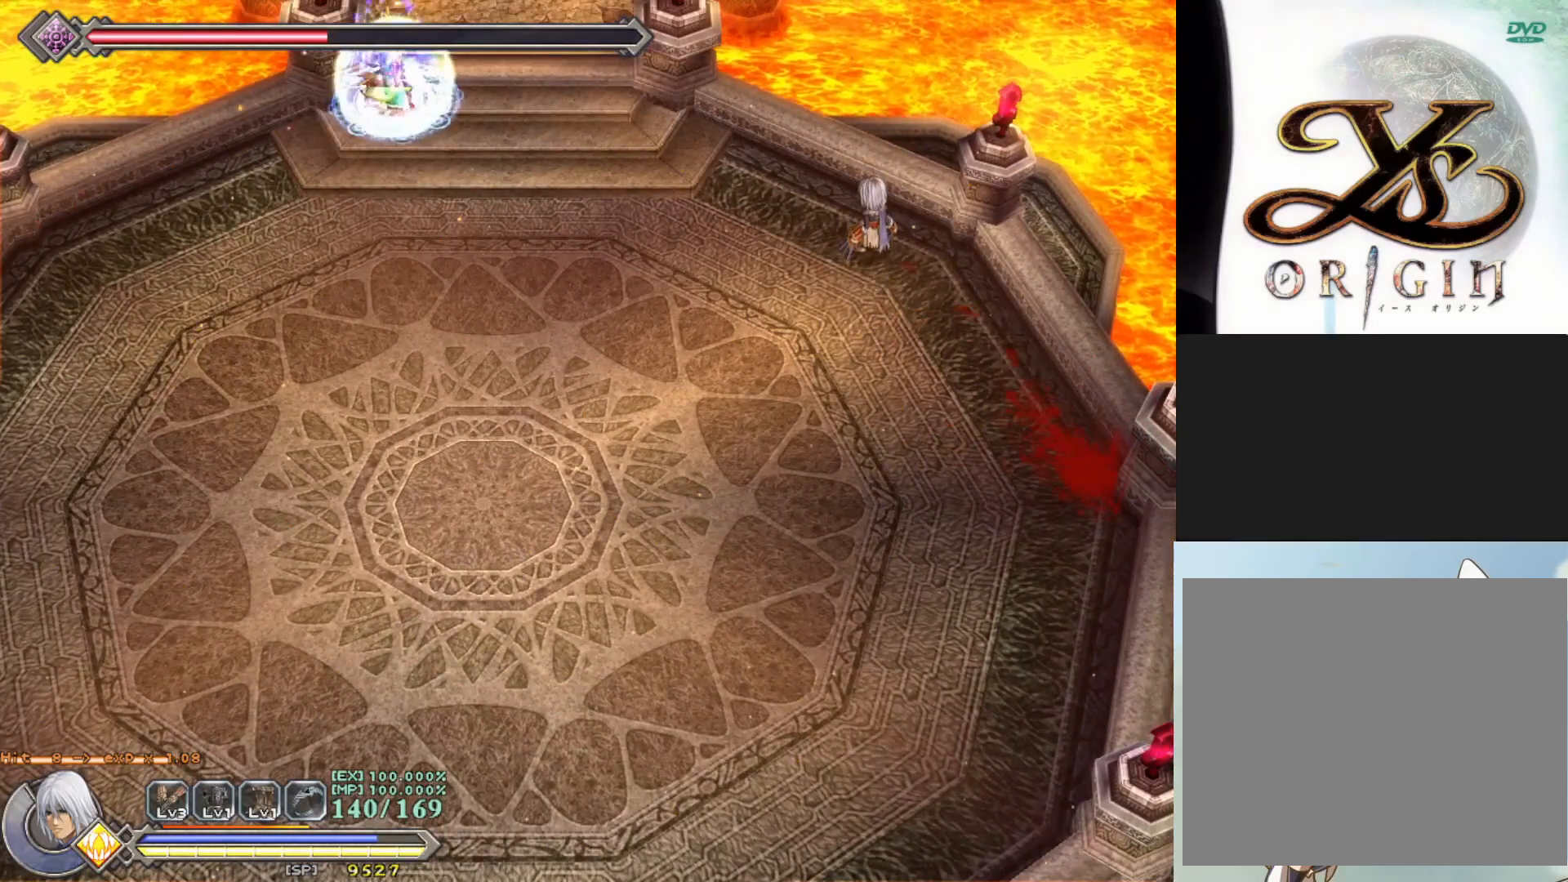
{"buttons": [], "left_stick": "center", "events": []}
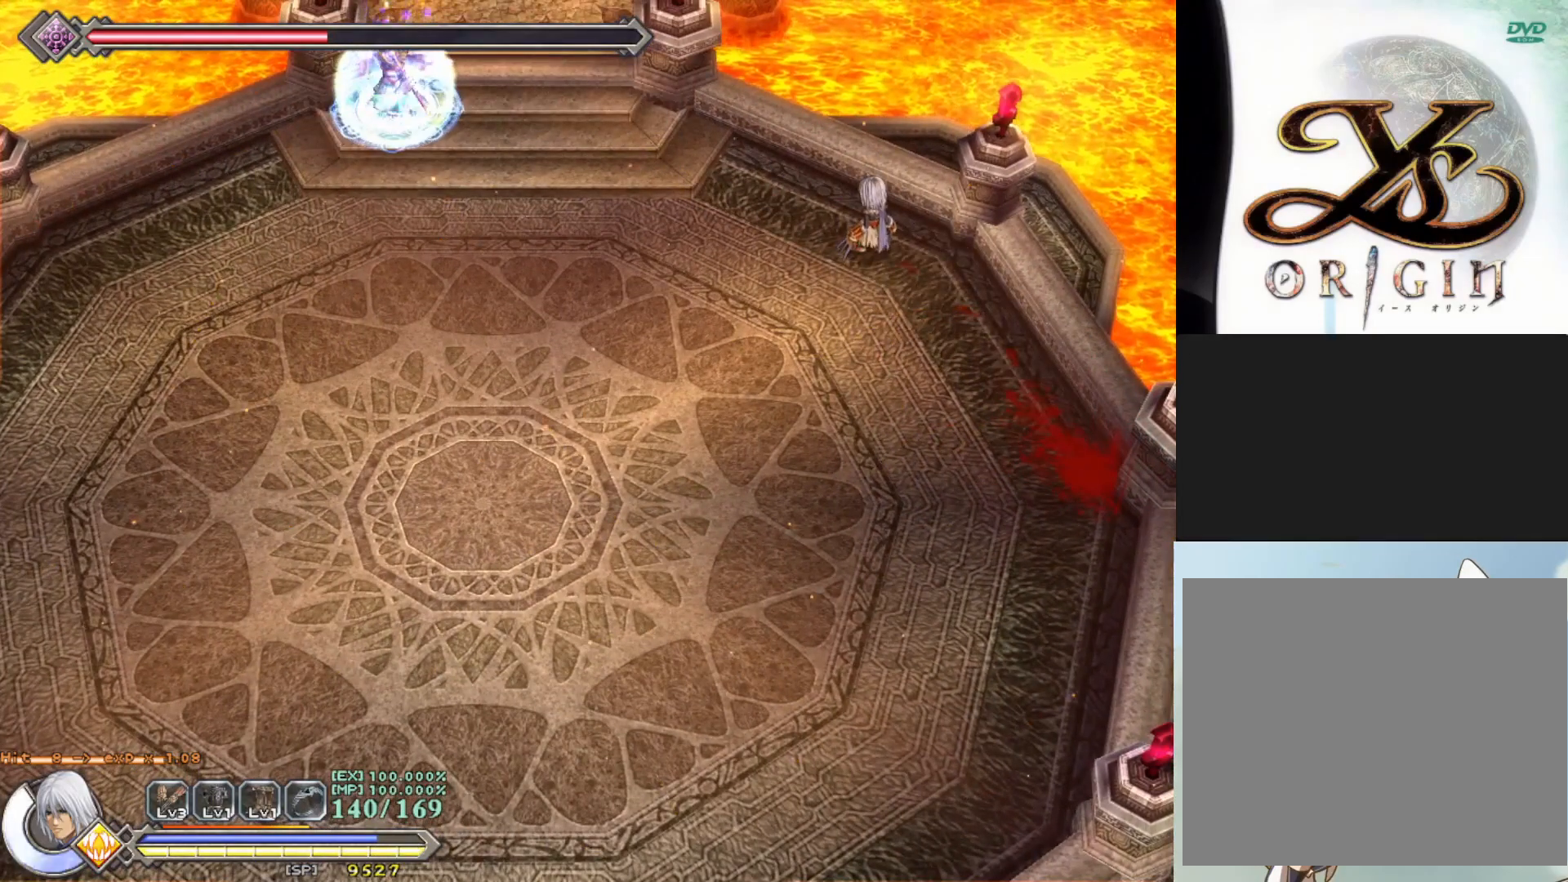
{"buttons": ["R1"], "left_stick": "center", "events": [[500, "R1", "down"]]}
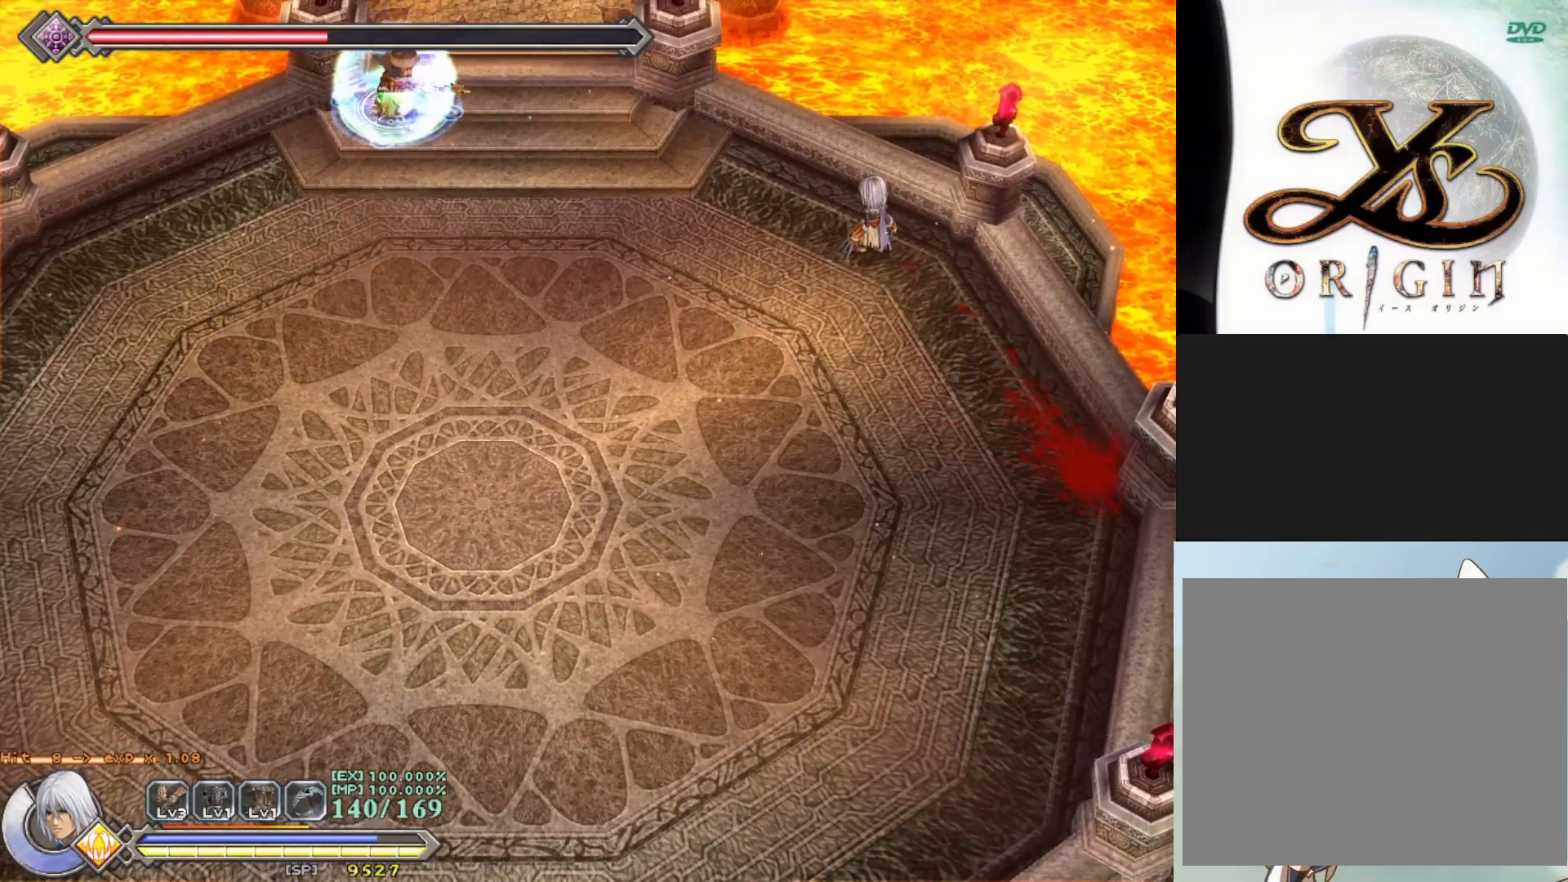
{"buttons": ["R1"], "left_stick": "down", "events": [[17, "left_stick", "down-right"], [233, "left_stick", "down"]]}
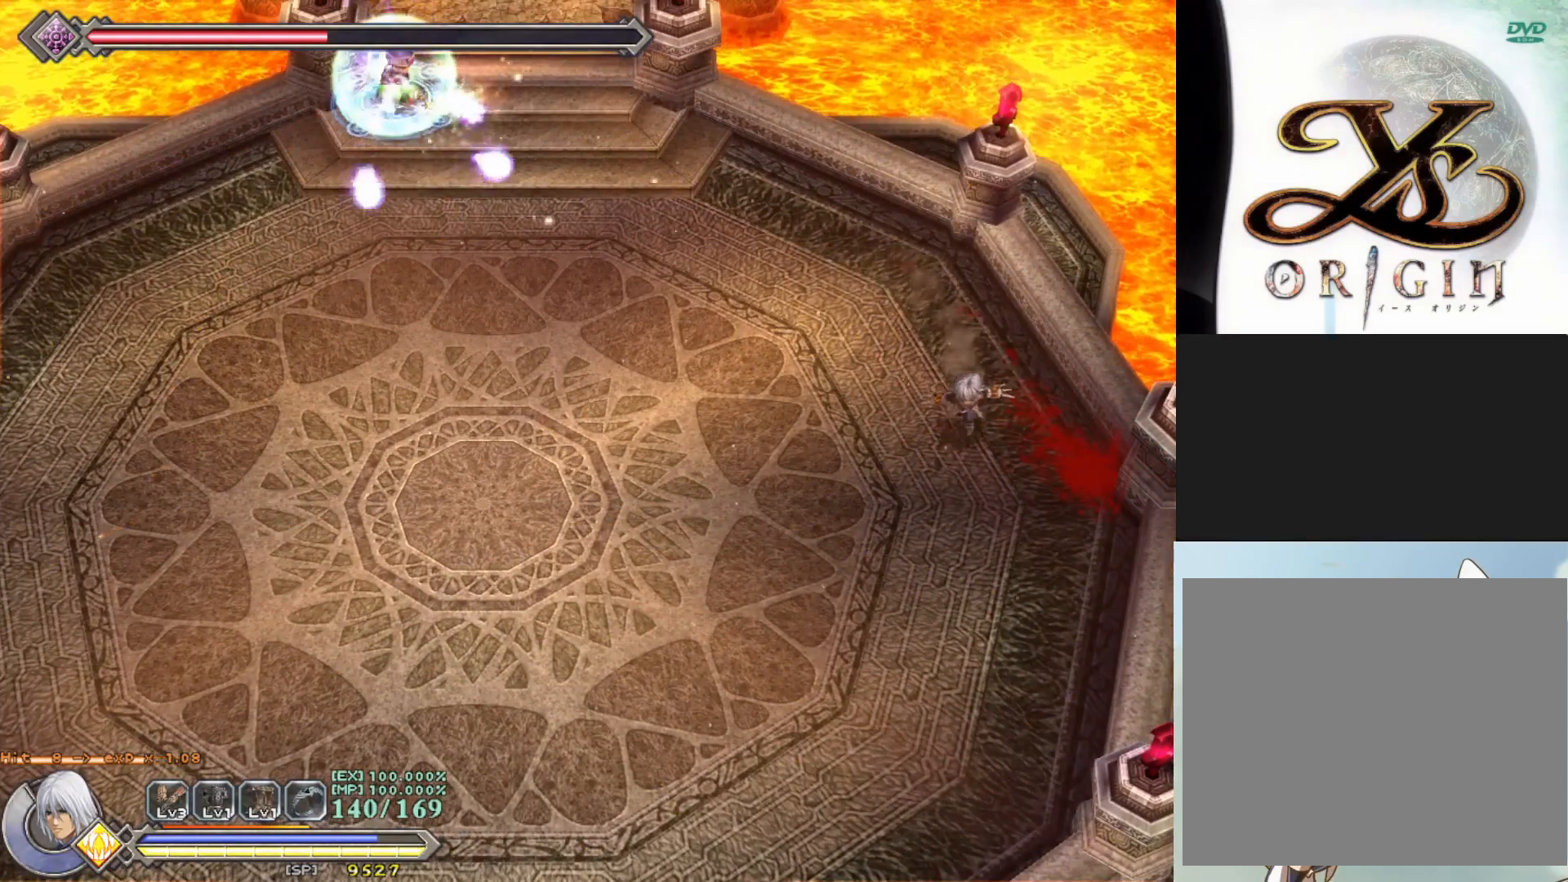
{"buttons": ["R1"], "left_stick": "down", "events": []}
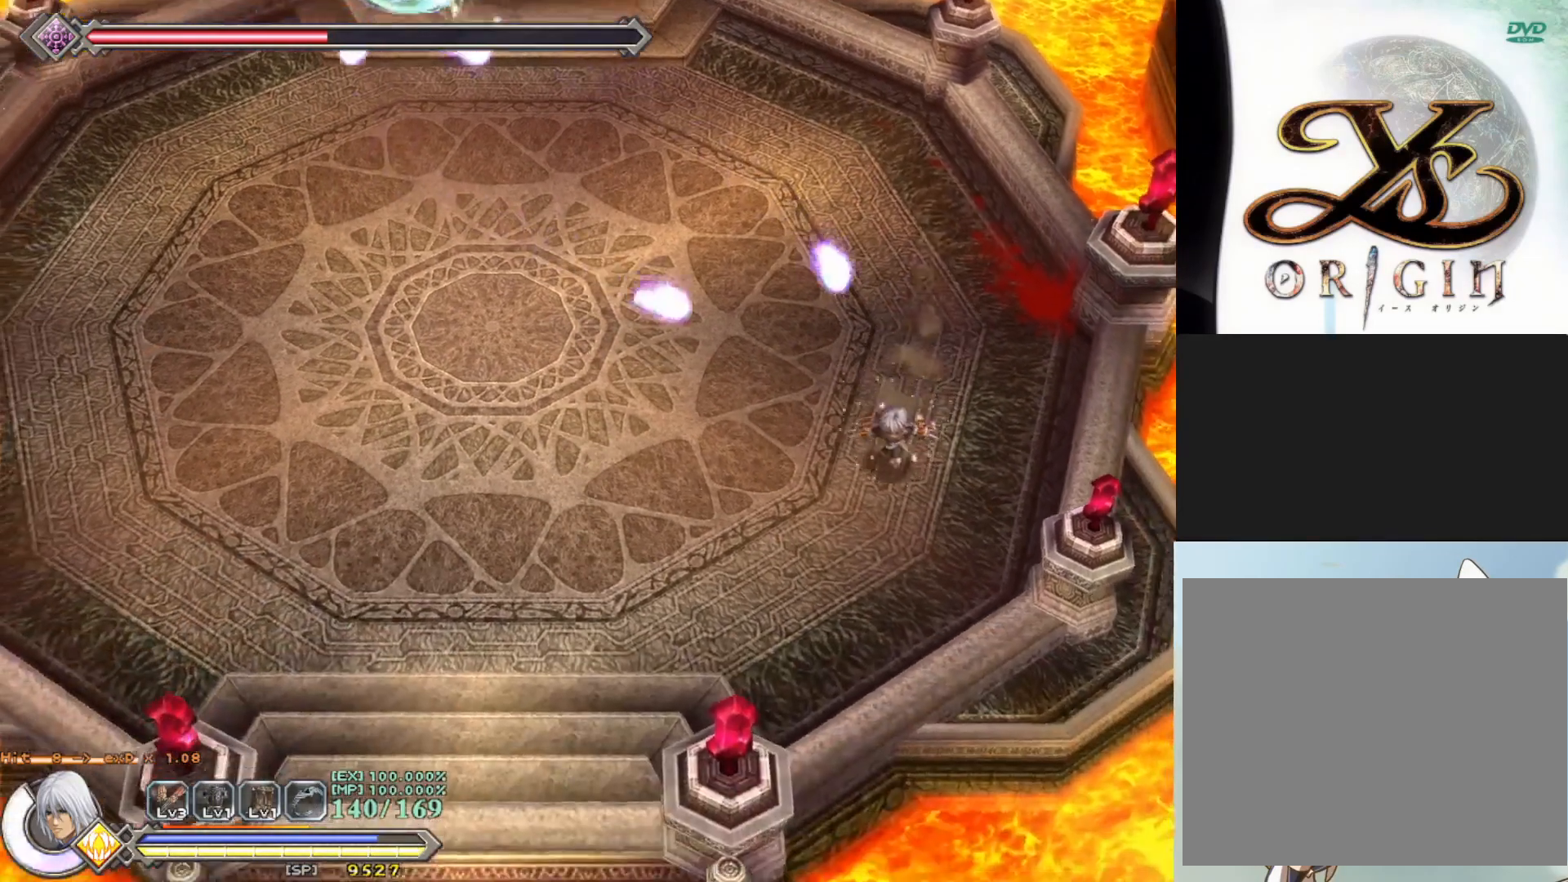
{"buttons": ["R1"], "left_stick": "down-left", "events": [[150, "left_stick", "down-left"]]}